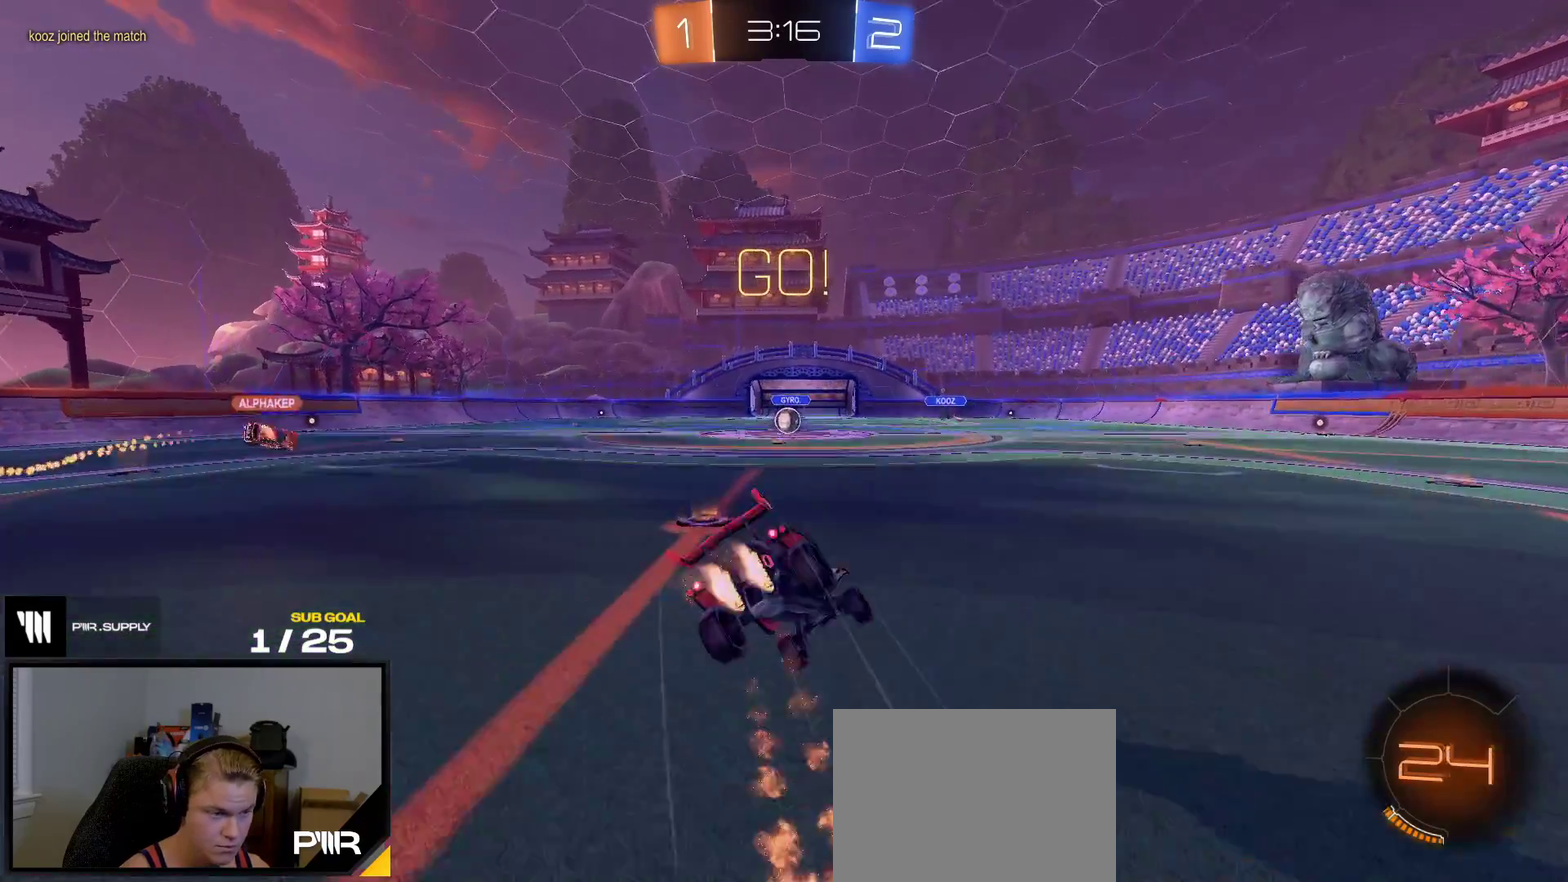
Gameplay with a controller (Xbox layout); each line is a JSON object with the inputs held at the frame after it. "events" lists button and stick changes between this image and that frame as [ms after this image, input, new state], when the widget could be followed in between. This overlay highlights the sticks when they move; stick clicks (L3 R3) are not distinguishable. Not read: L3 left_stick.
{"buttons": ["L1", "R2"], "right_stick": "center", "events": [[17, "A", "up"], [83, "R1", "up"], [167, "Y", "down"], [267, "Y", "up"], [350, "Y", "down"], [433, "Y", "up"]]}
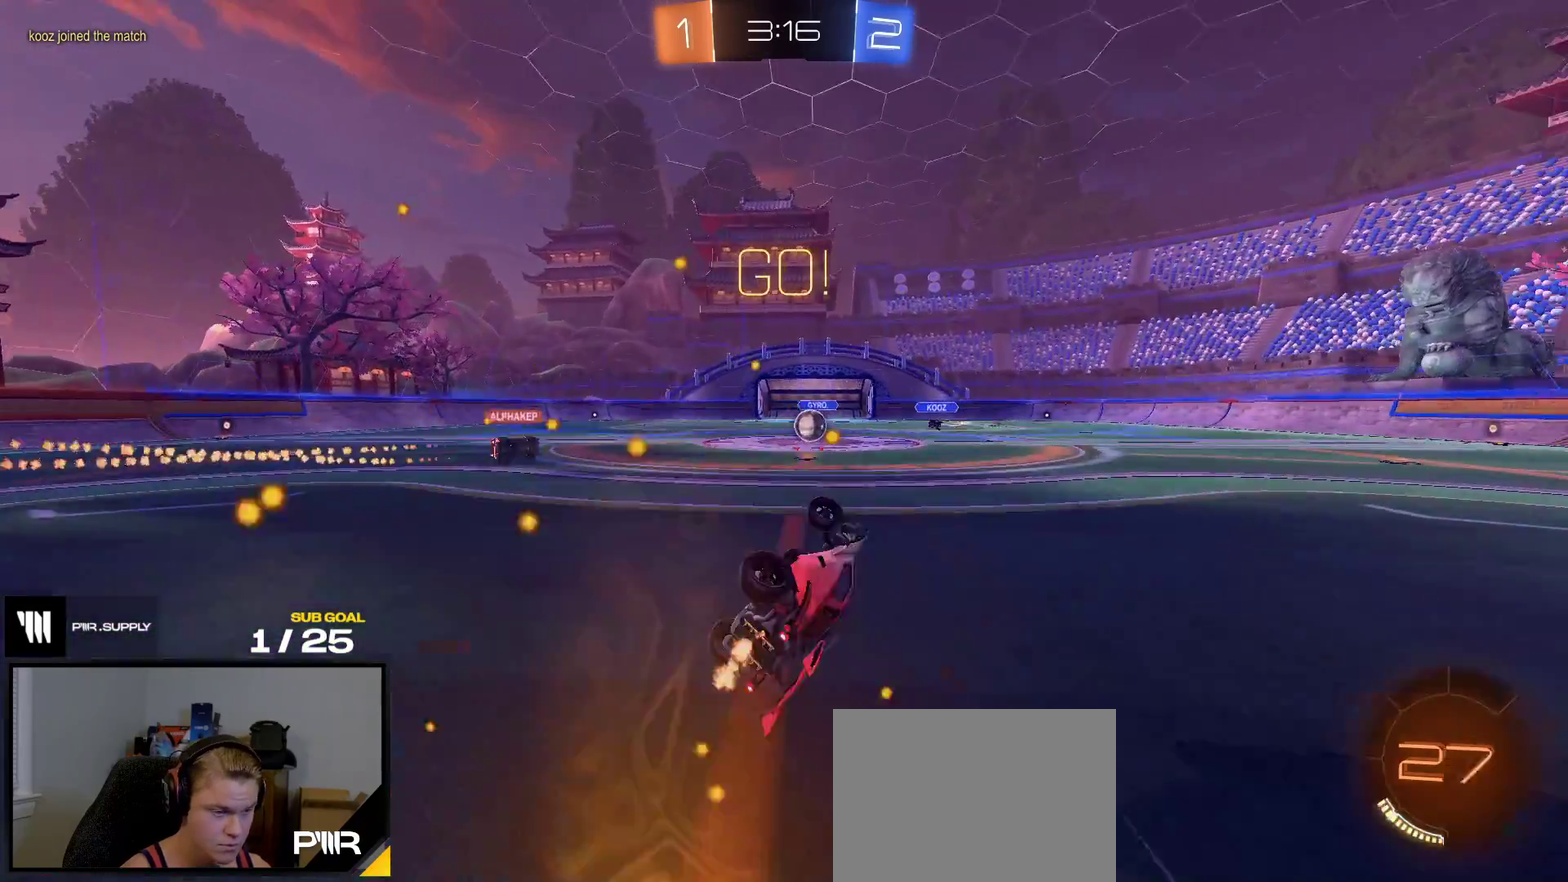
{"buttons": ["R2"], "right_stick": "center", "events": [[200, "L1", "up"]]}
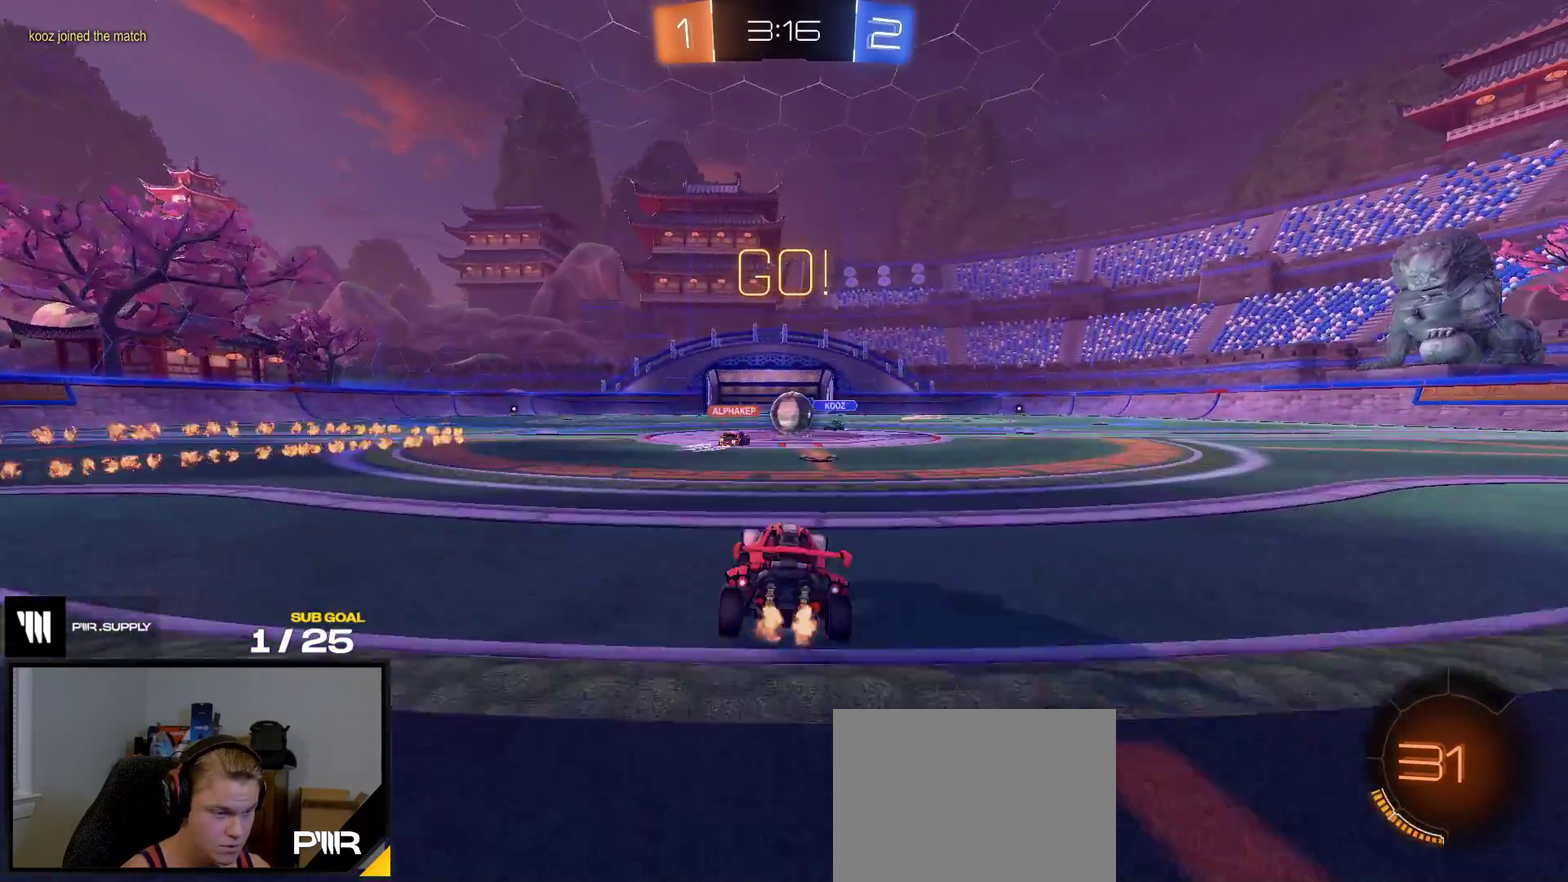
{"buttons": ["X"], "right_stick": "center", "events": [[350, "R1", "down"], [467, "R2", "up"], [467, "X", "down"], [483, "R1", "up"]]}
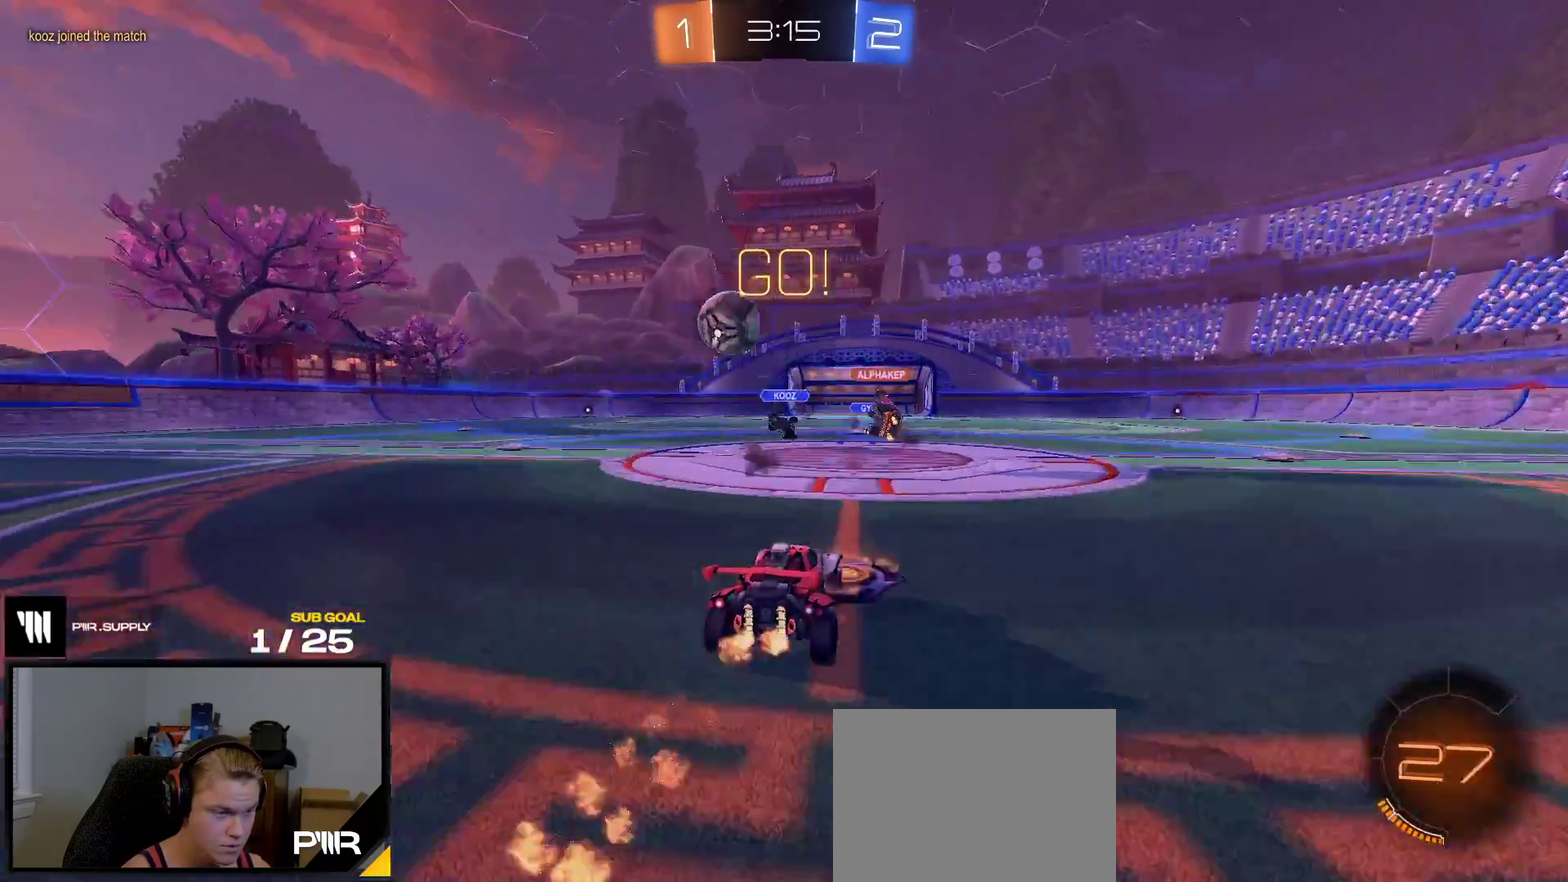
{"buttons": ["R1", "R2"], "right_stick": "center", "events": [[17, "R2", "down"], [50, "X", "up"], [100, "R1", "down"], [167, "R1", "up"], [267, "R1", "down"]]}
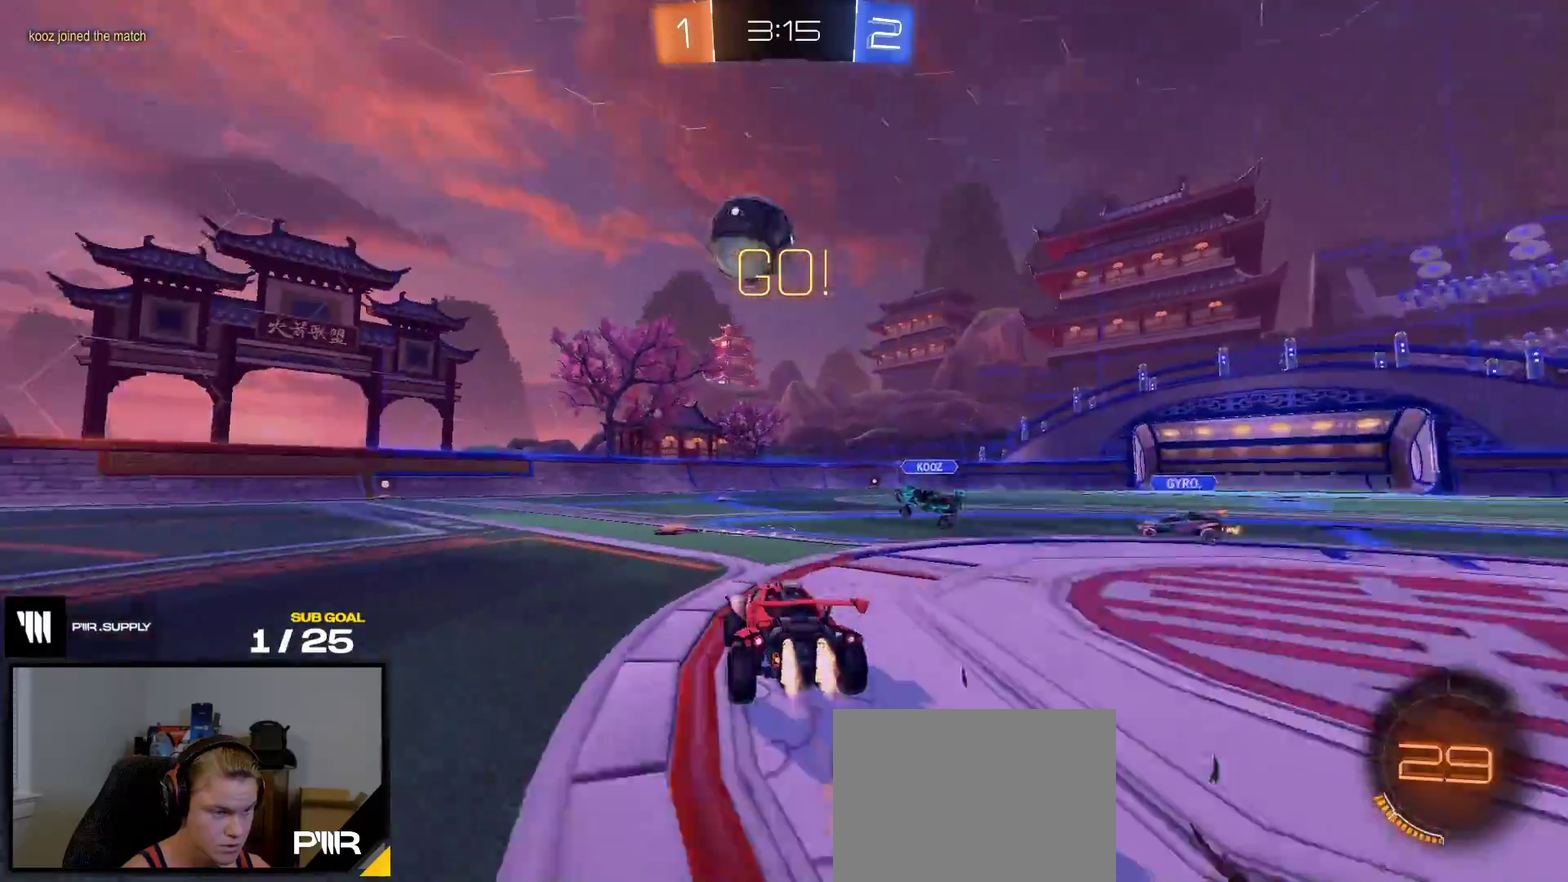
{"buttons": ["R1", "R2"], "right_stick": "center", "events": [[267, "R2", "up"], [333, "R1", "up"], [367, "R2", "down"], [367, "X", "down"], [417, "X", "up"], [467, "R1", "down"]]}
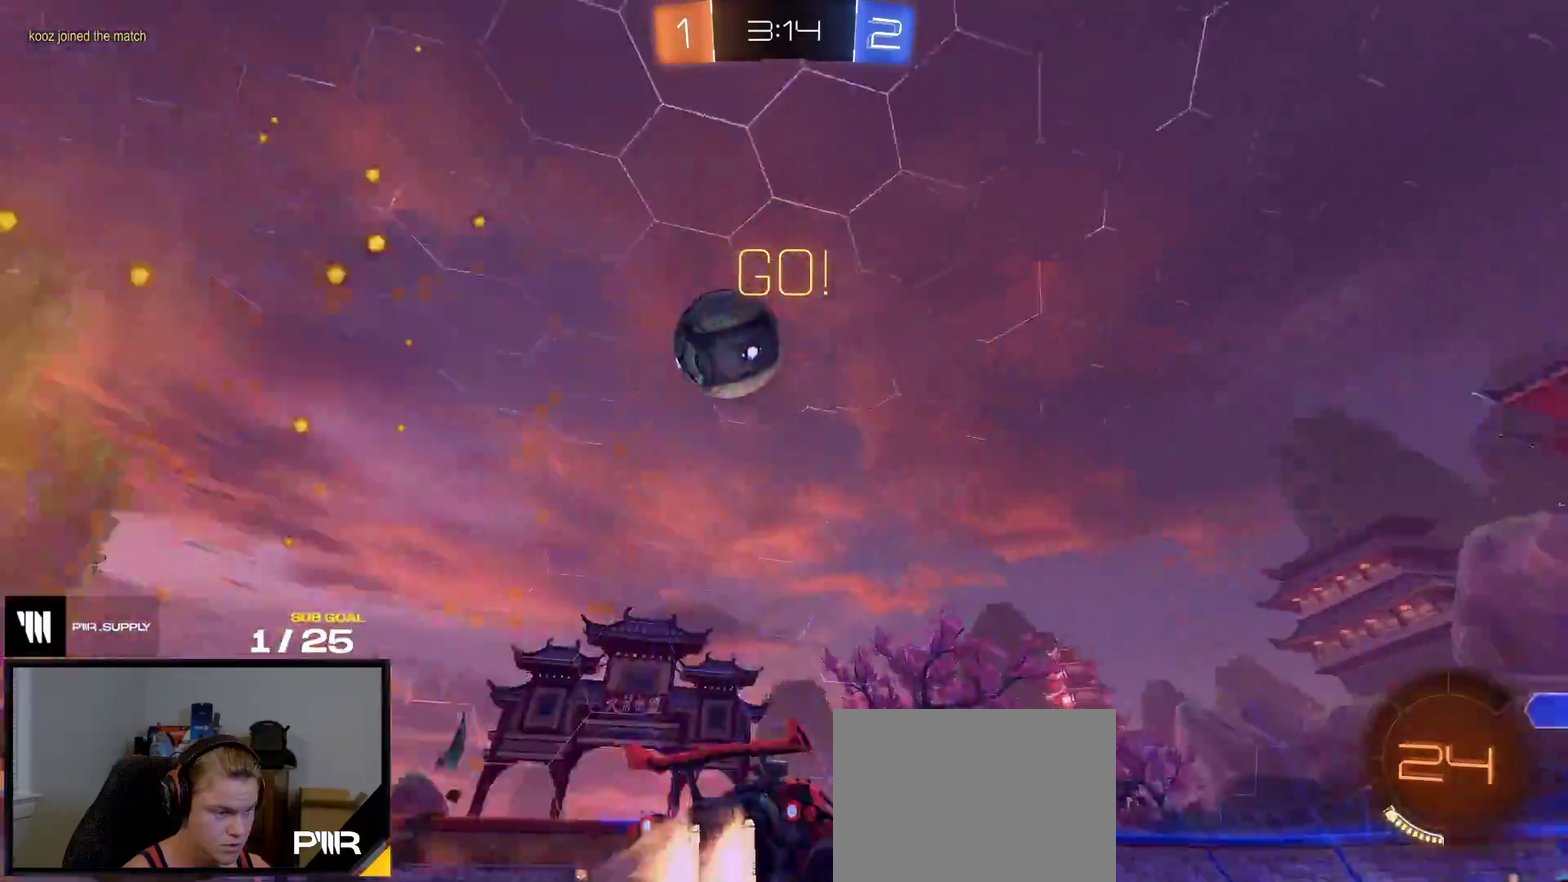
{"buttons": ["Y", "R2"], "right_stick": "center", "events": [[17, "Y", "down"], [100, "Y", "up"], [383, "R1", "up"], [450, "Y", "down"]]}
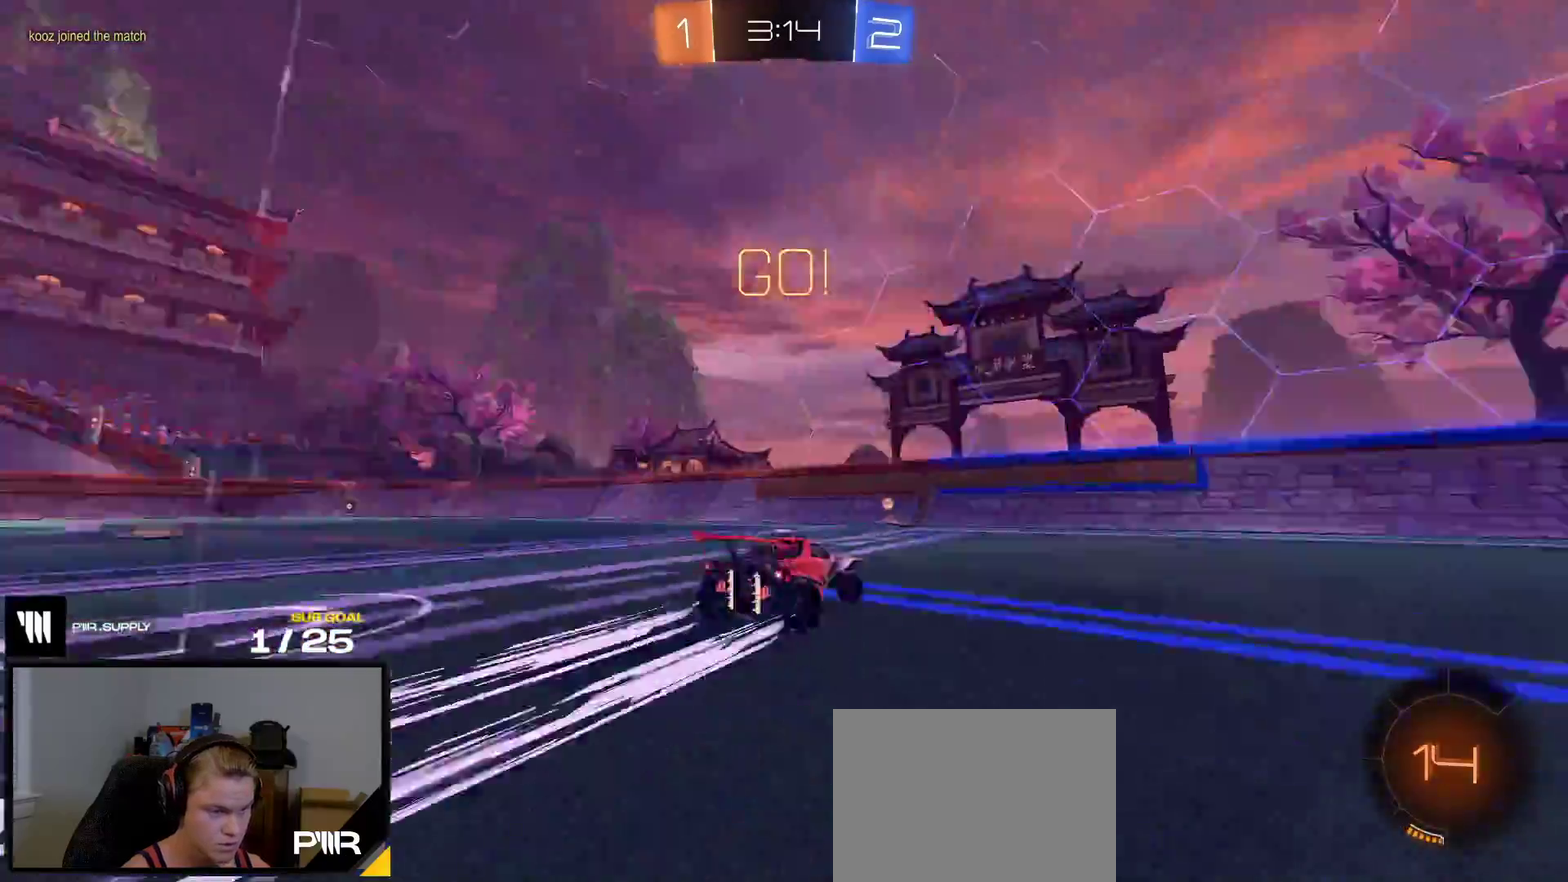
{"buttons": ["R2"], "right_stick": "center", "events": [[50, "Y", "up"], [133, "X", "down"], [350, "X", "up"]]}
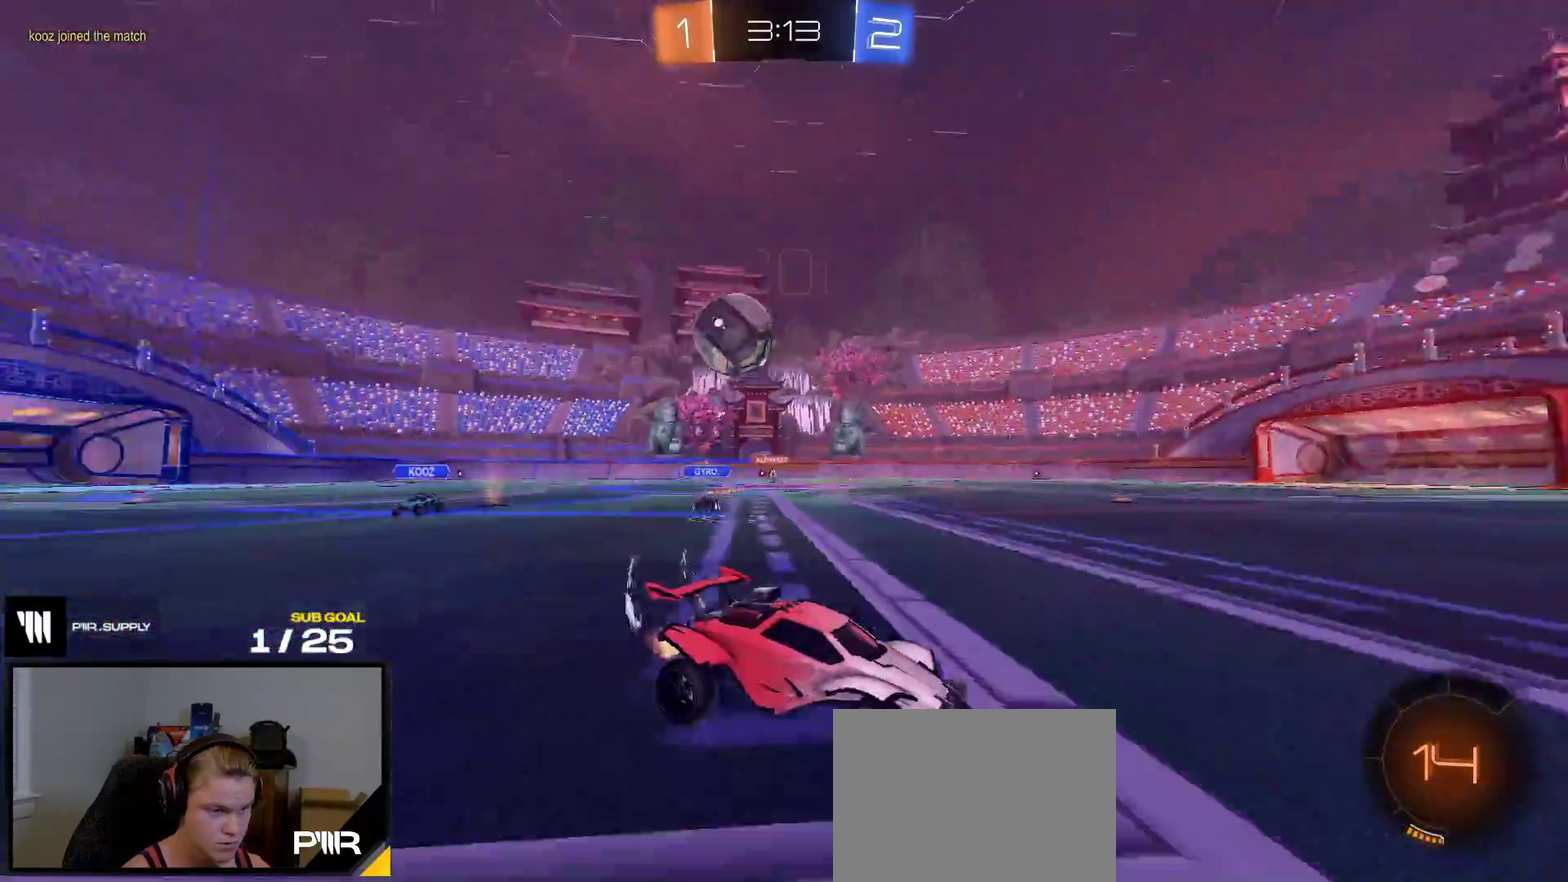
{"buttons": ["R1"], "right_stick": "center", "events": [[83, "L2", "down"], [83, "R2", "up"], [450, "L2", "up"], [483, "R1", "down"]]}
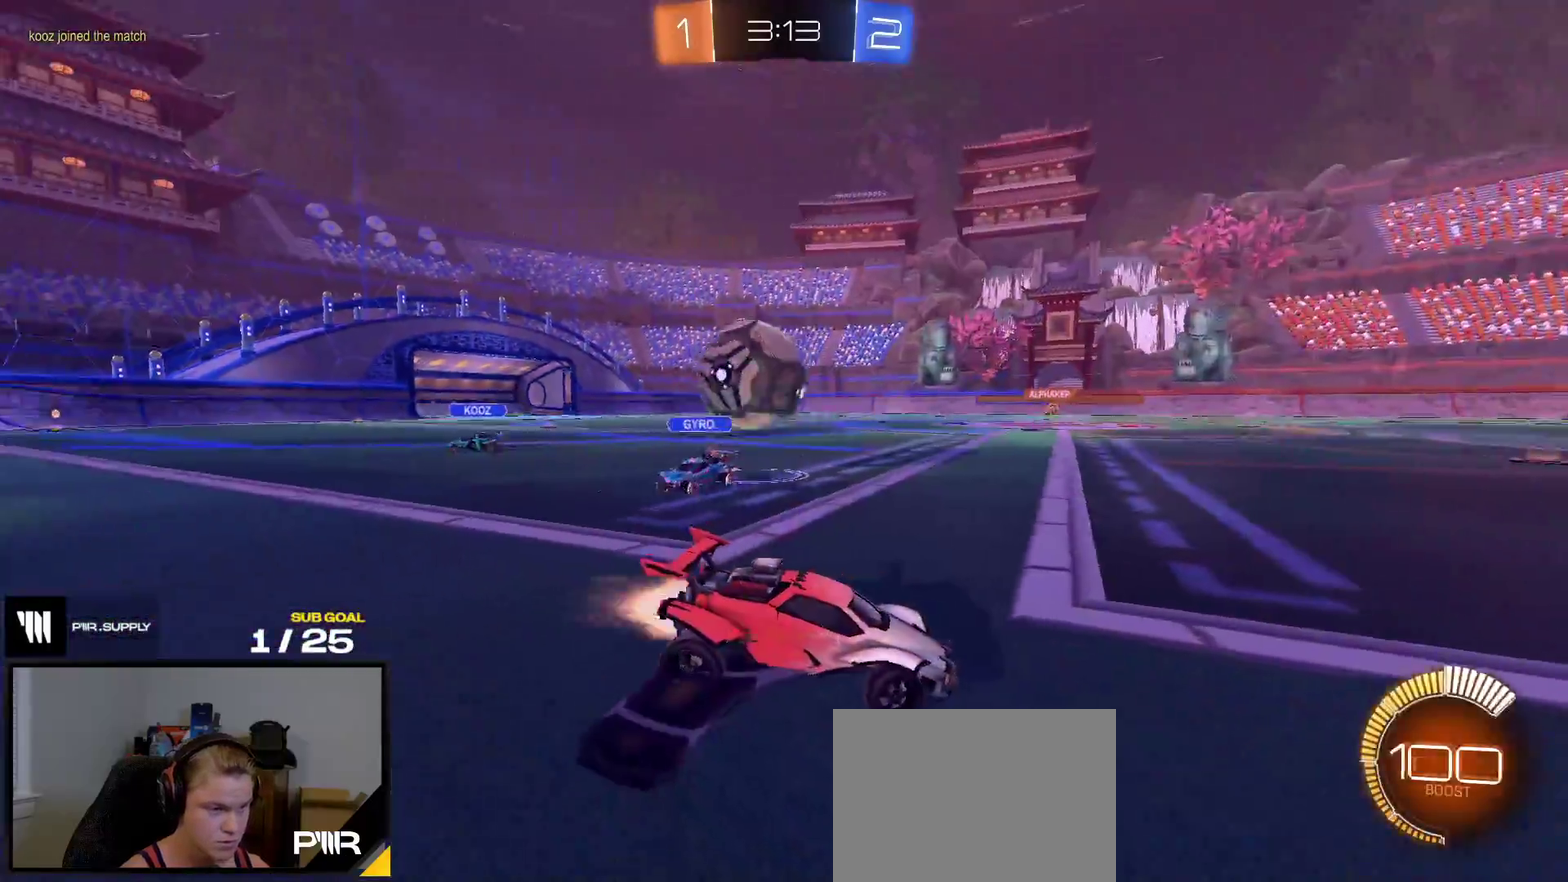
{"buttons": [], "right_stick": "center", "events": [[33, "R1", "up"], [183, "L2", "down"], [500, "L2", "up"]]}
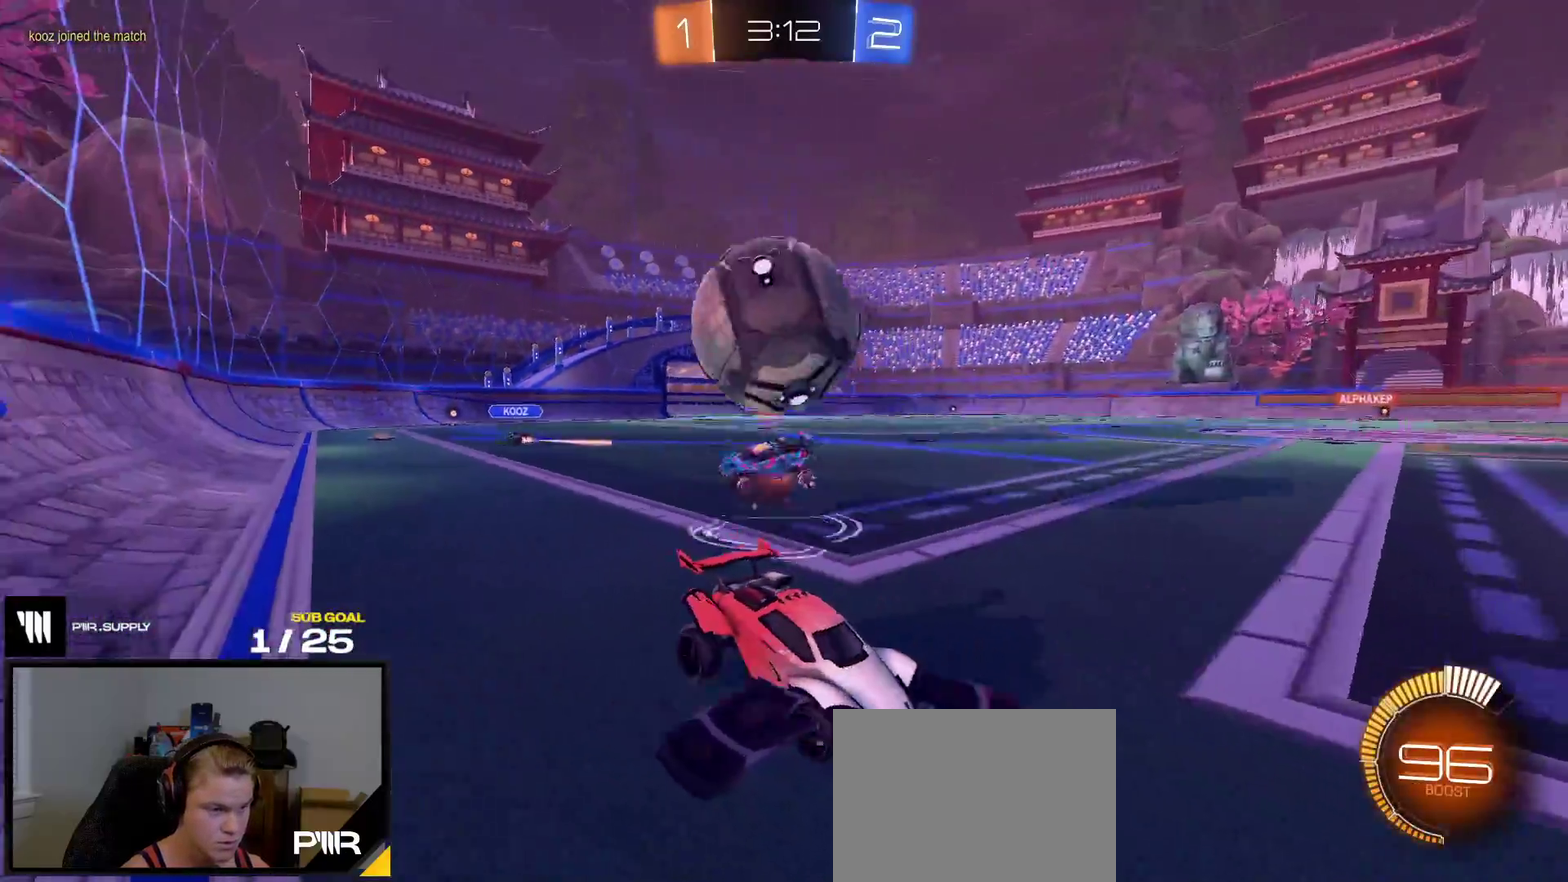
{"buttons": ["R1", "R2"], "right_stick": "center", "events": [[50, "R2", "down"], [83, "R1", "down"]]}
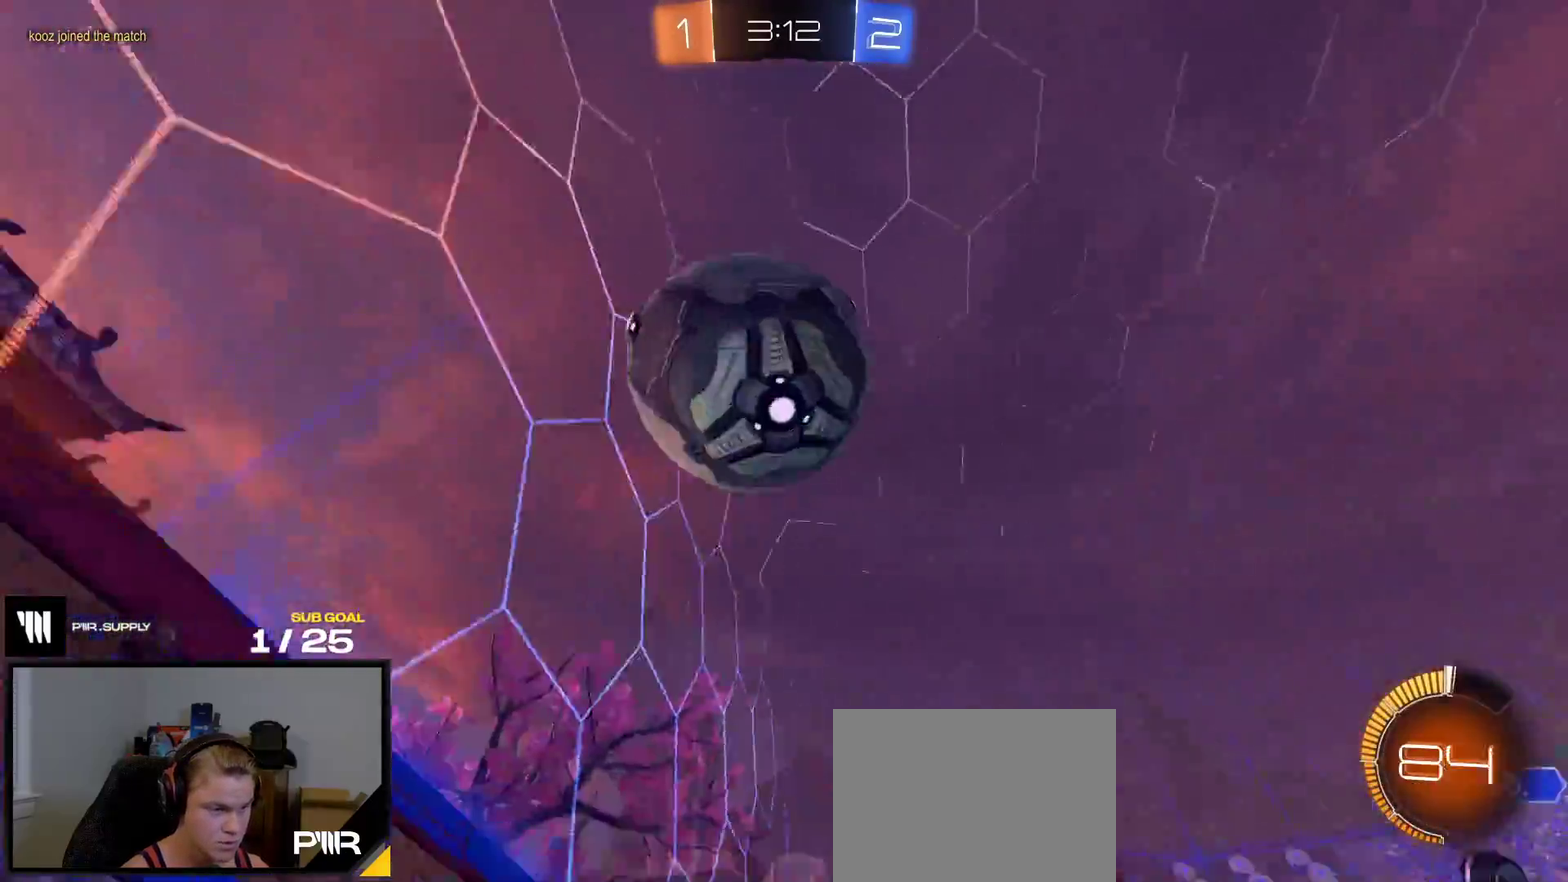
{"buttons": ["R1", "R2"], "right_stick": "center", "events": [[133, "X", "down"], [250, "X", "up"]]}
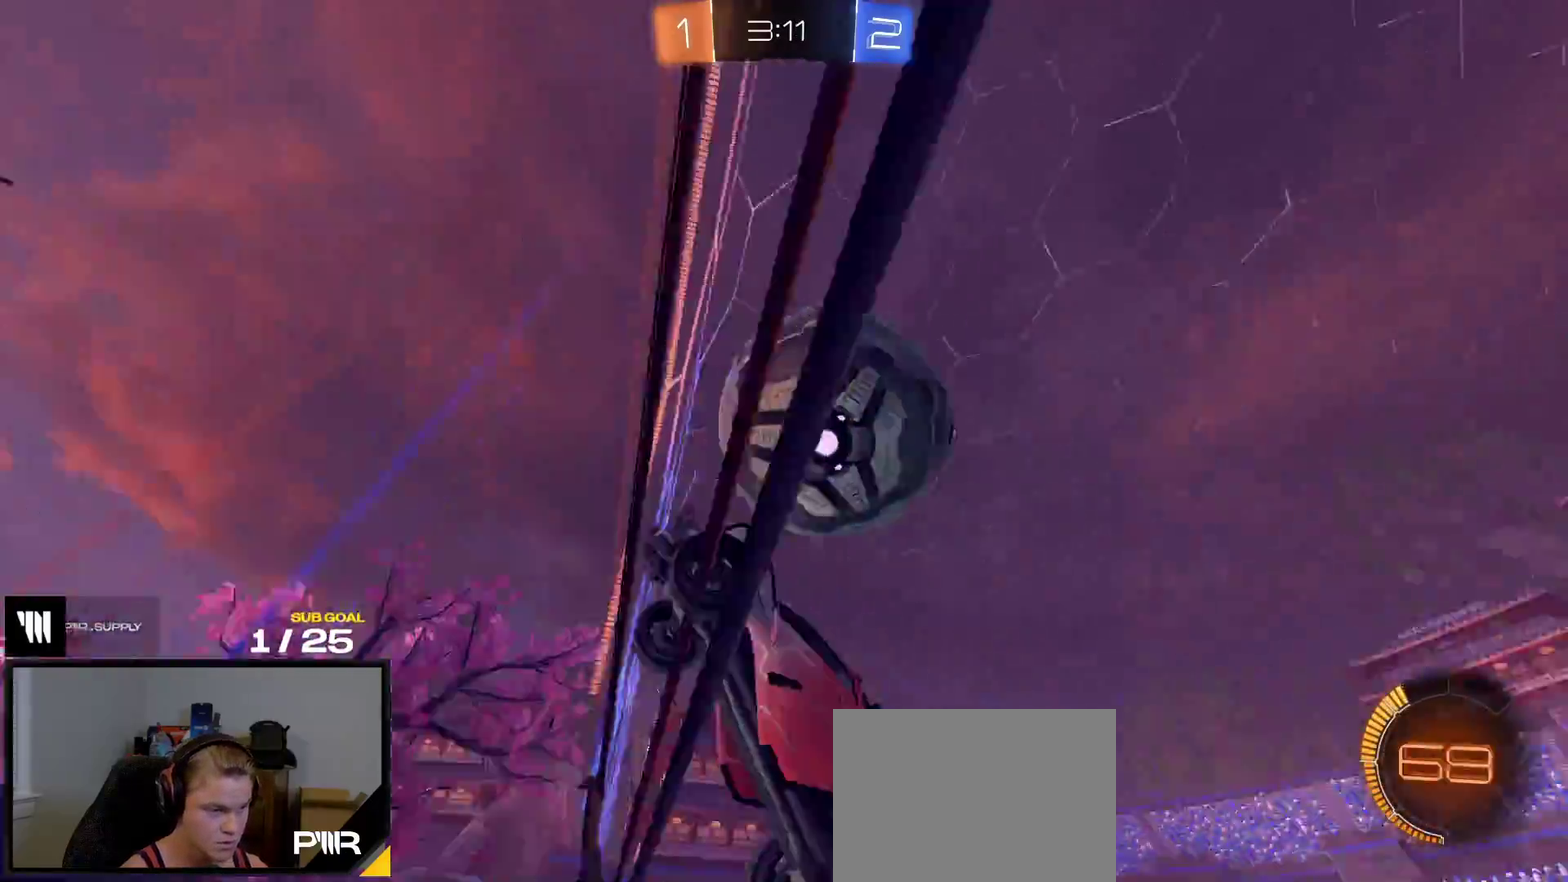
{"buttons": ["R2"], "right_stick": "center", "events": [[33, "A", "down"], [117, "A", "up"], [133, "R2", "up"], [167, "R1", "up"], [233, "L2", "down"], [267, "R2", "down"], [300, "L2", "up"]]}
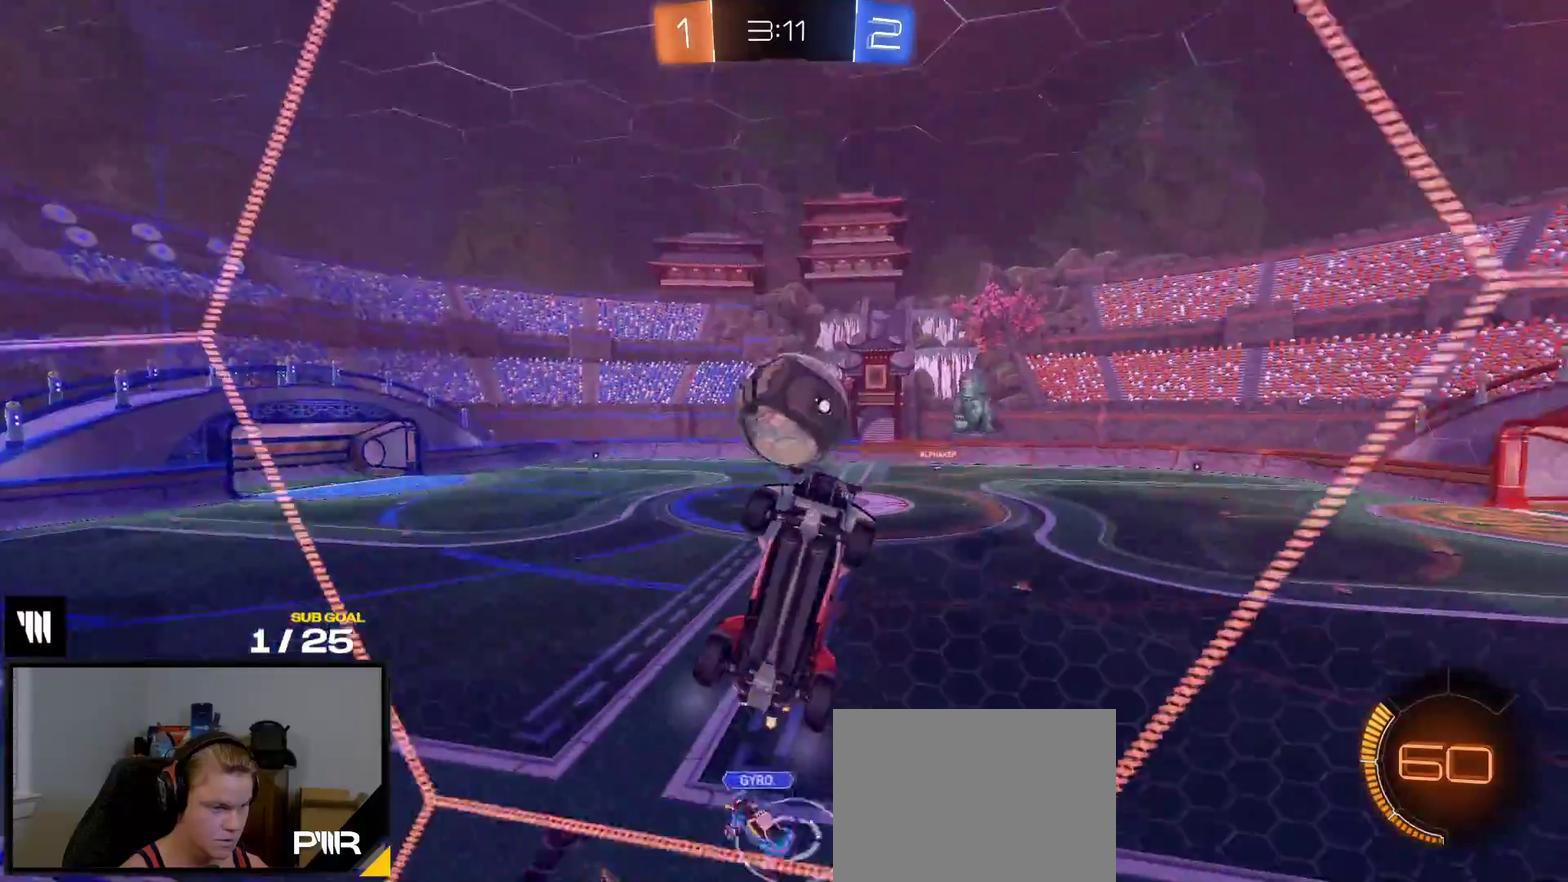
{"buttons": ["R2"], "right_stick": "center", "events": []}
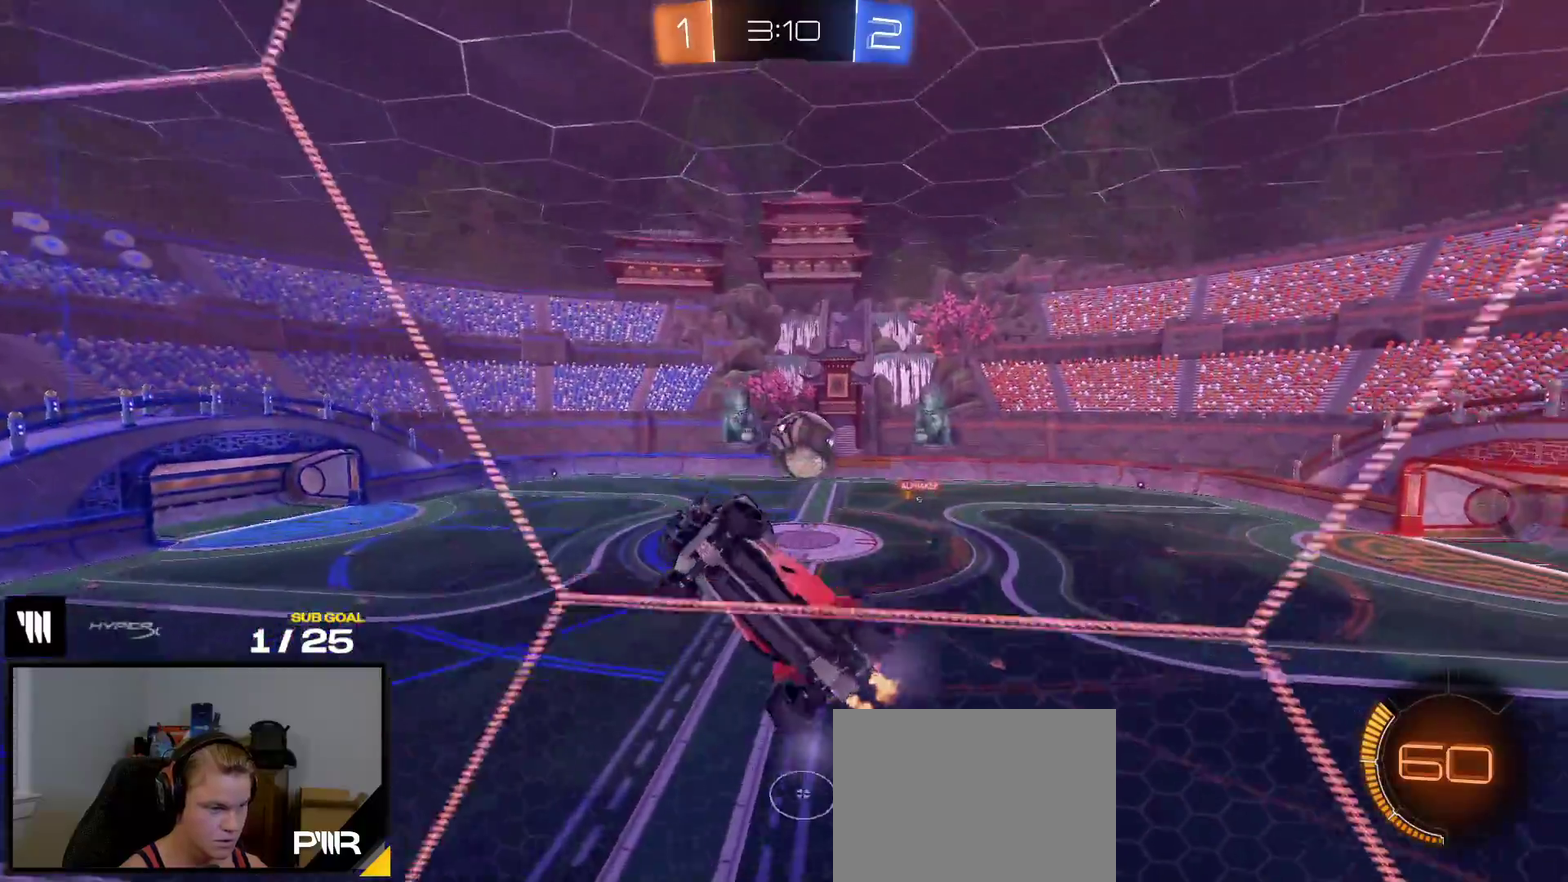
{"buttons": ["R2"], "right_stick": "center", "events": []}
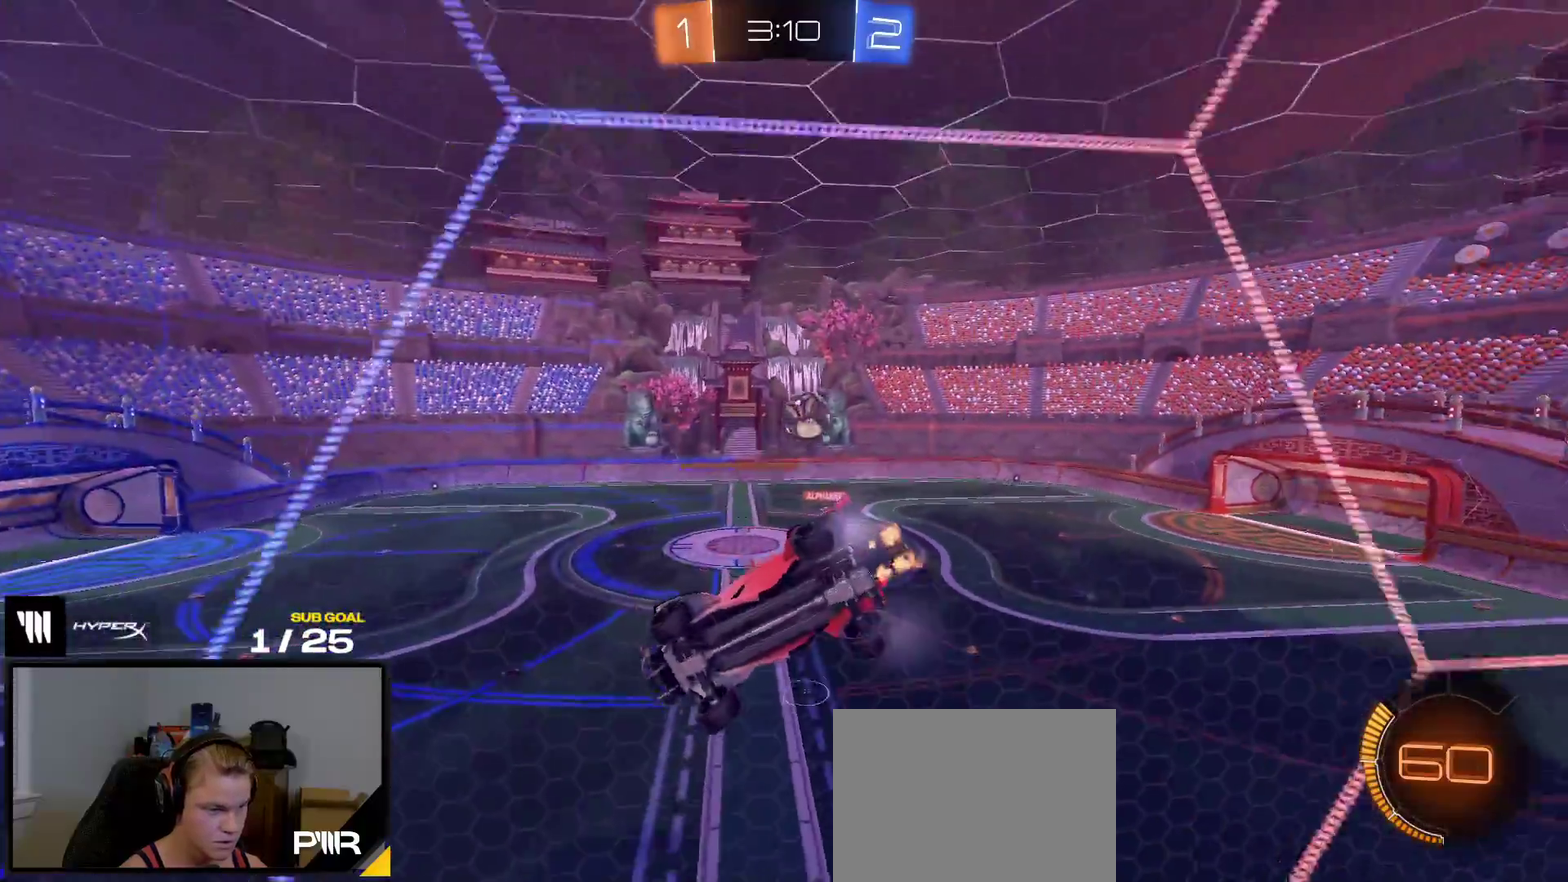
{"buttons": ["R2"], "right_stick": "center", "events": []}
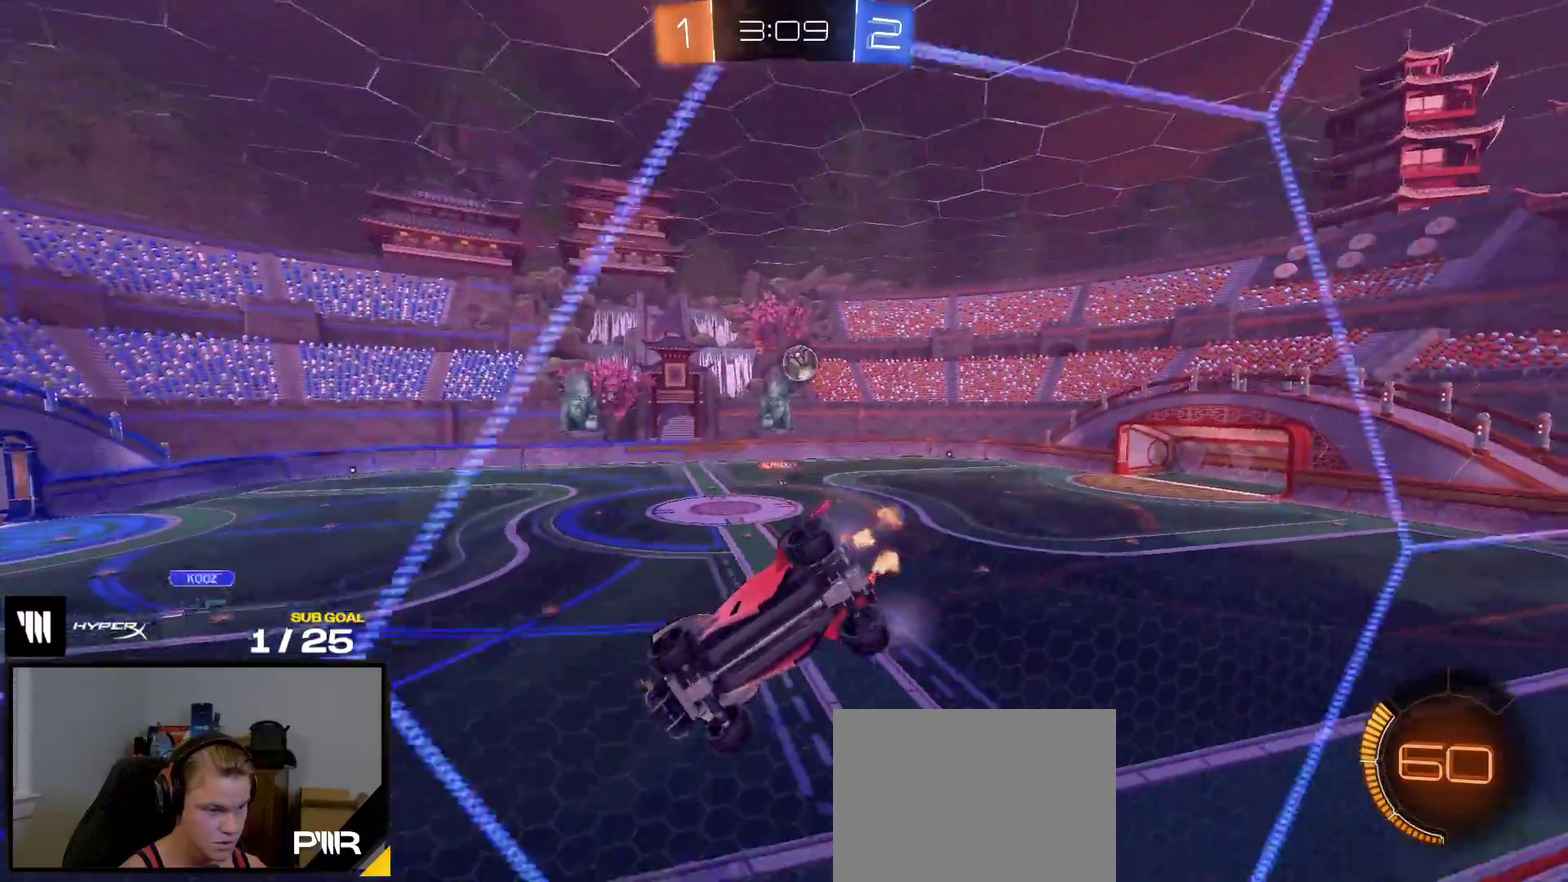
{"buttons": ["R2"], "right_stick": "center", "events": []}
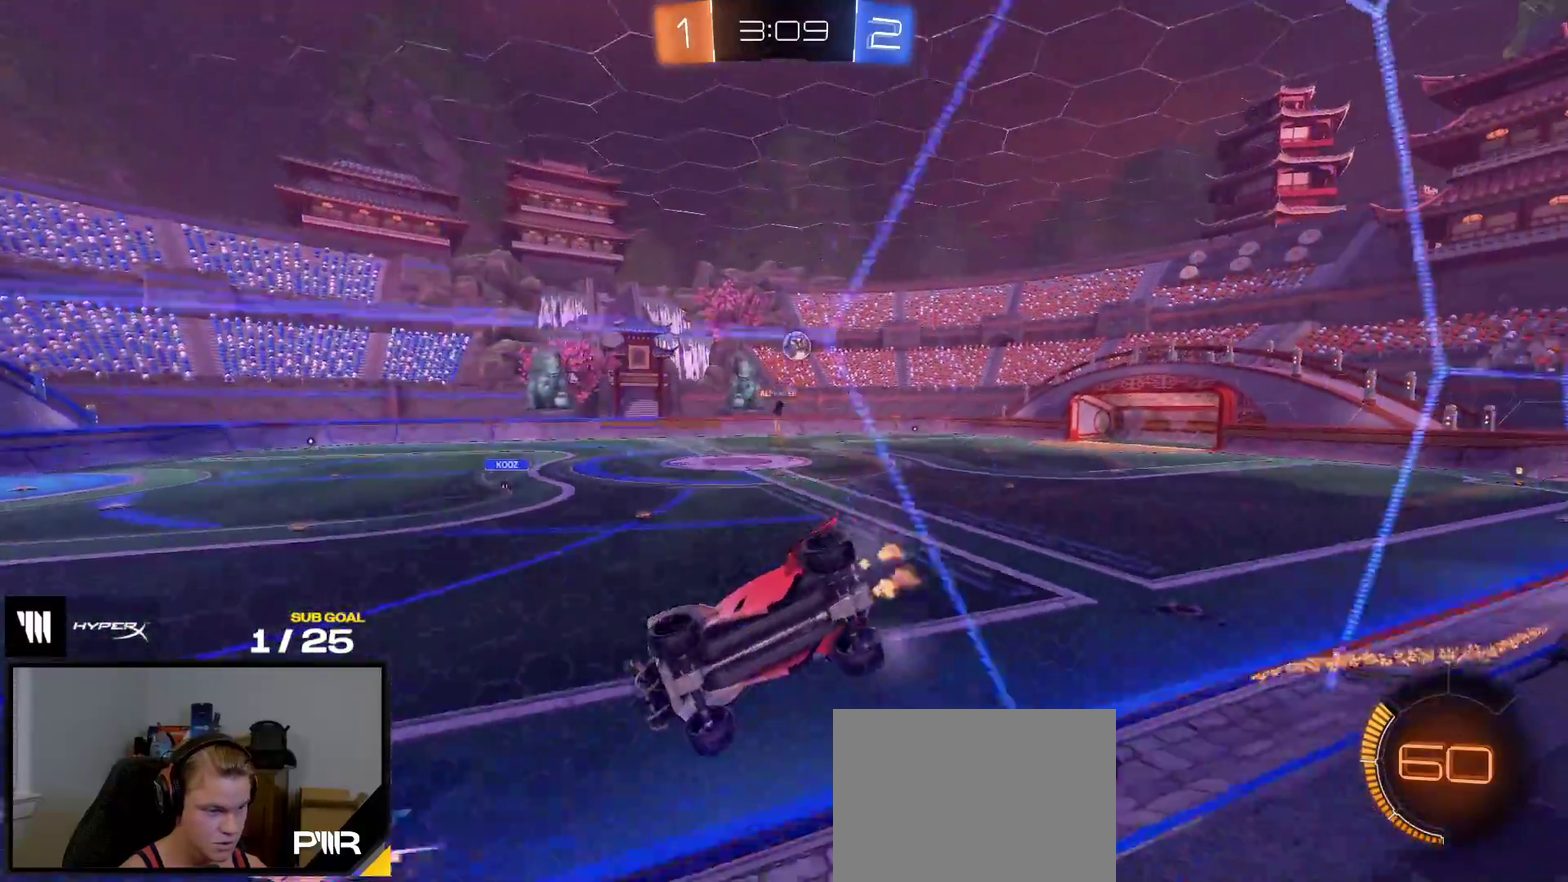
{"buttons": ["L2", "R2"], "right_stick": "center", "events": [[17, "X", "down"], [133, "X", "up"], [367, "R2", "up"], [383, "L2", "down"], [433, "R2", "down"]]}
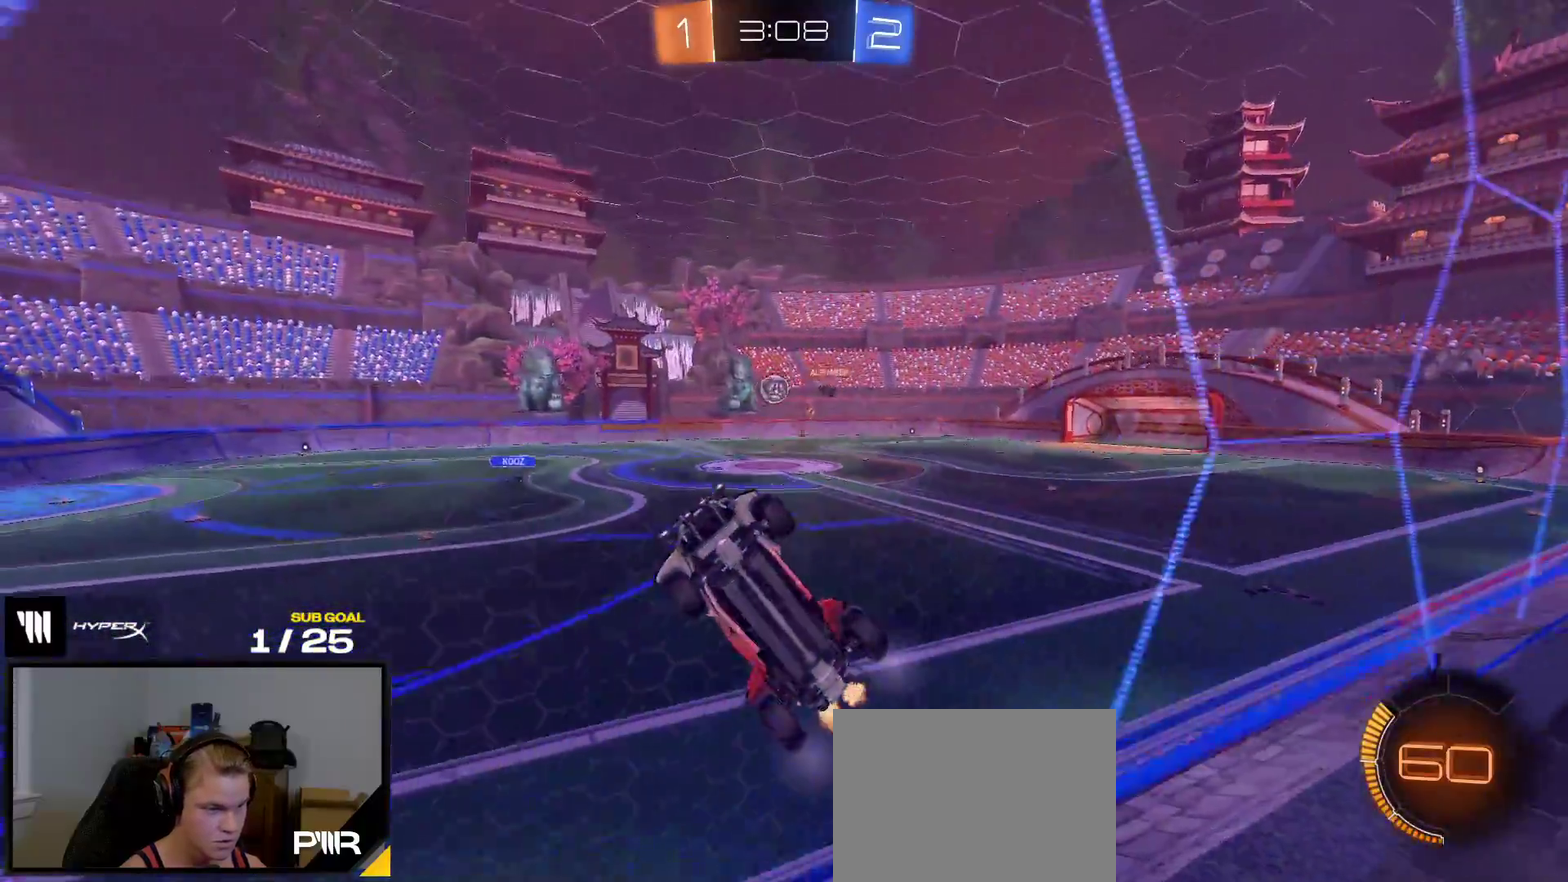
{"buttons": ["R2"], "right_stick": "center", "events": [[17, "R2", "up"], [100, "L2", "up"], [100, "R2", "down"], [283, "R1", "down"], [383, "R1", "up"]]}
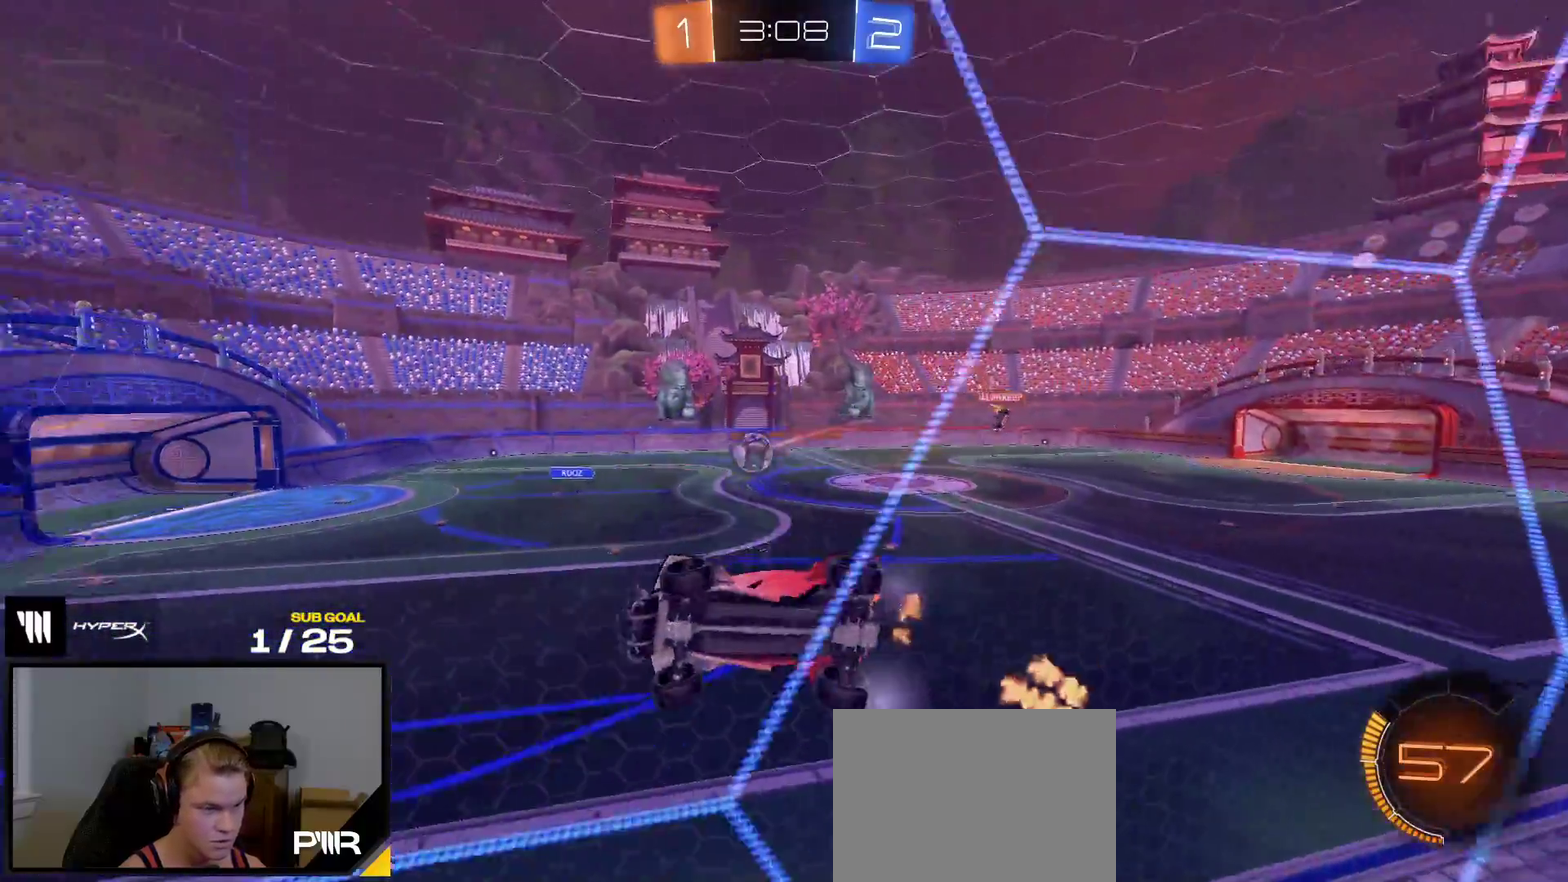
{"buttons": ["L2", "R2"], "right_stick": "center", "events": [[417, "L2", "down"]]}
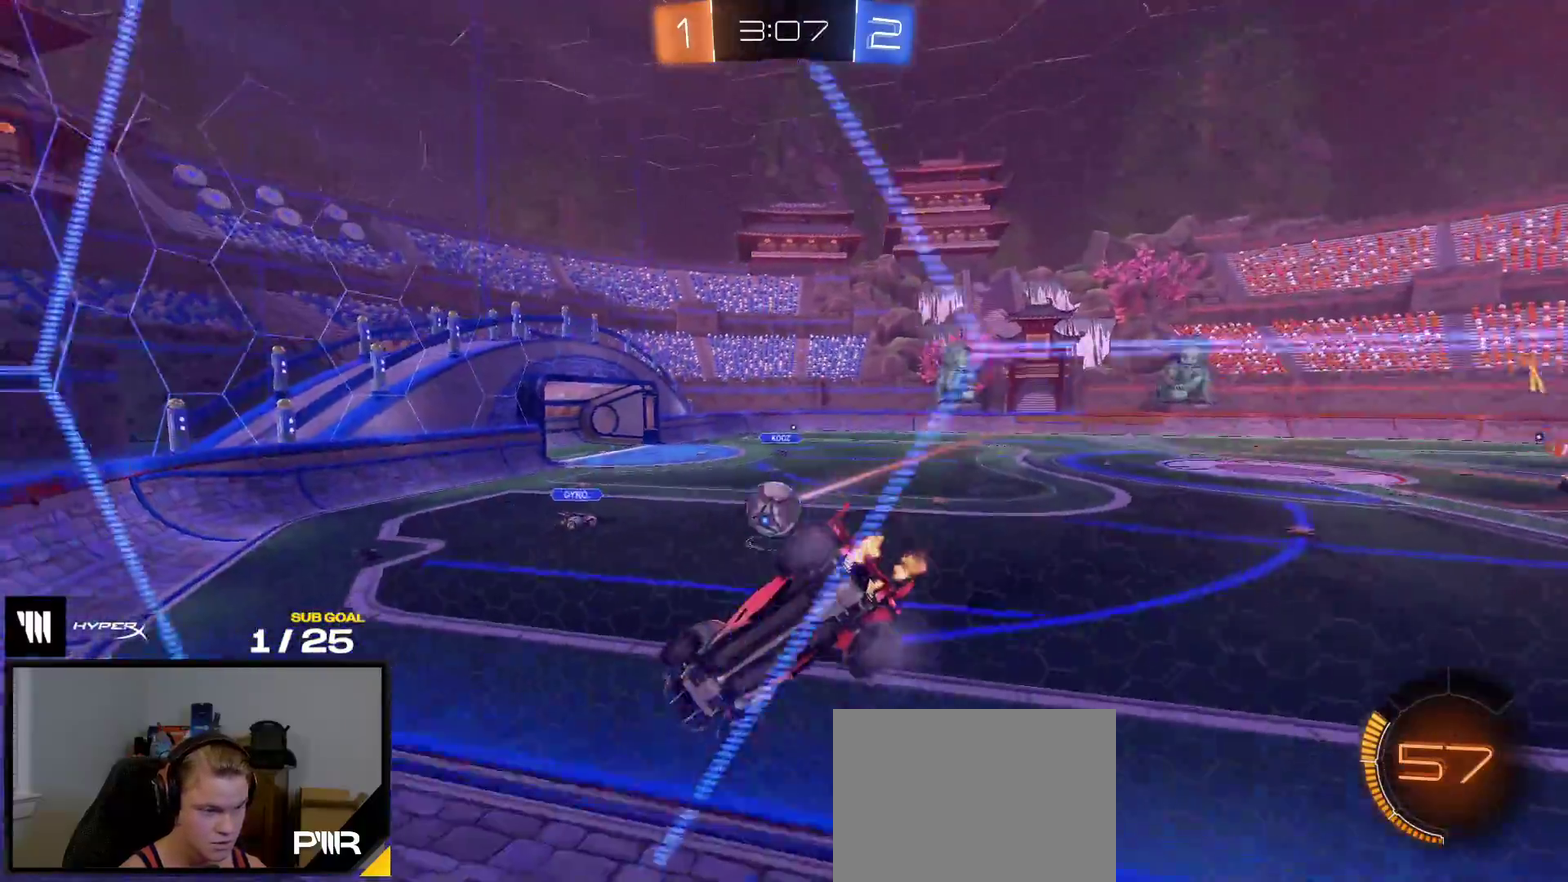
{"buttons": ["R2"], "right_stick": "center", "events": [[83, "R2", "up"], [117, "L2", "up"], [167, "R2", "down"]]}
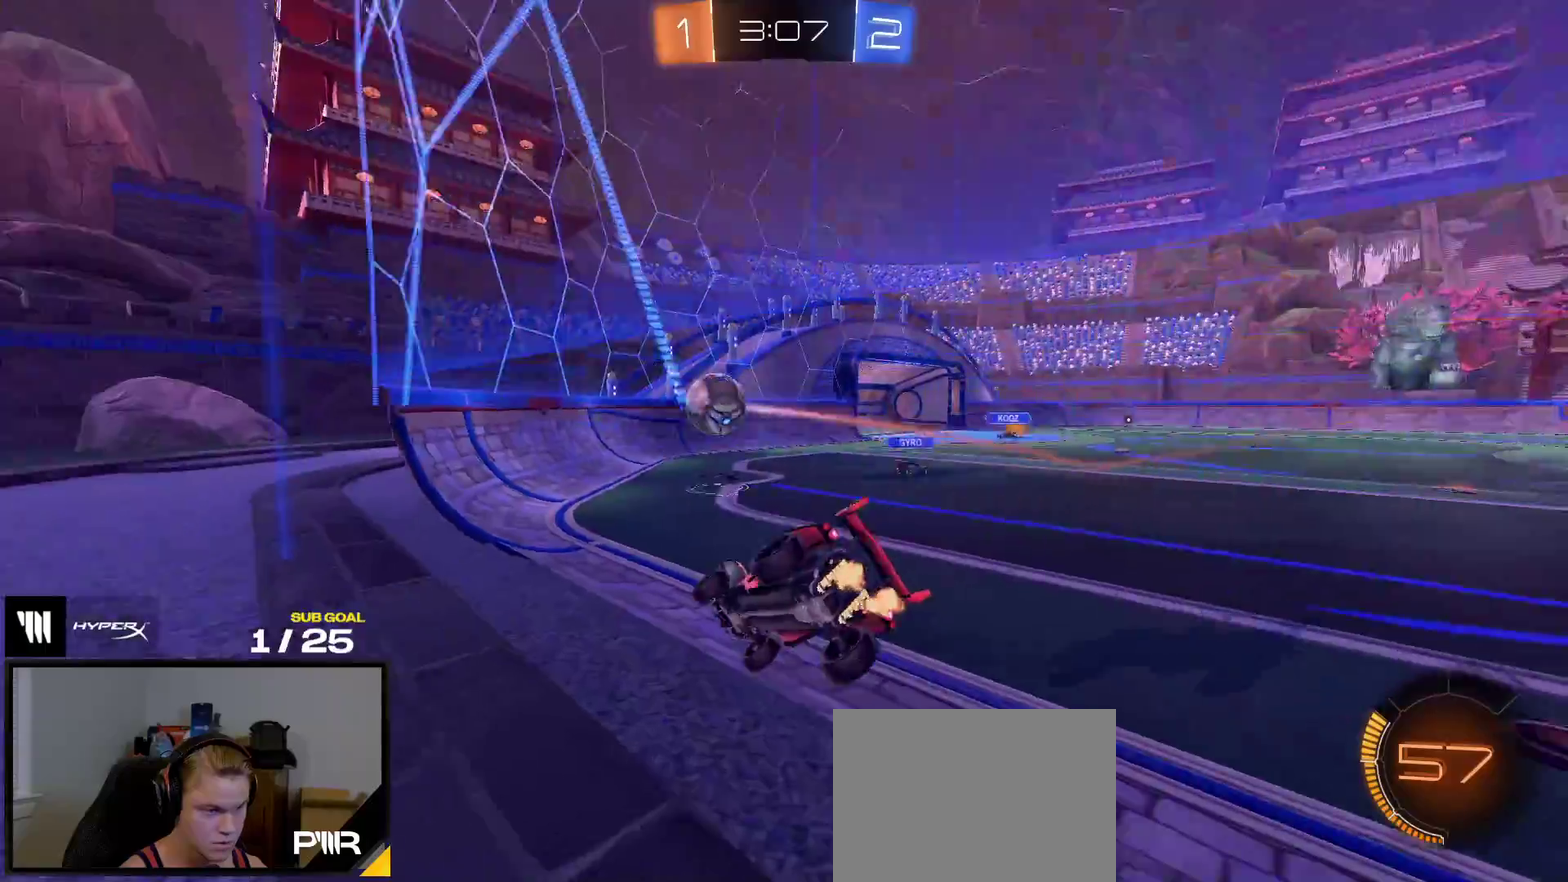
{"buttons": ["A", "R1"], "right_stick": "center", "events": [[50, "R1", "down"], [400, "A", "down"], [433, "R2", "up"]]}
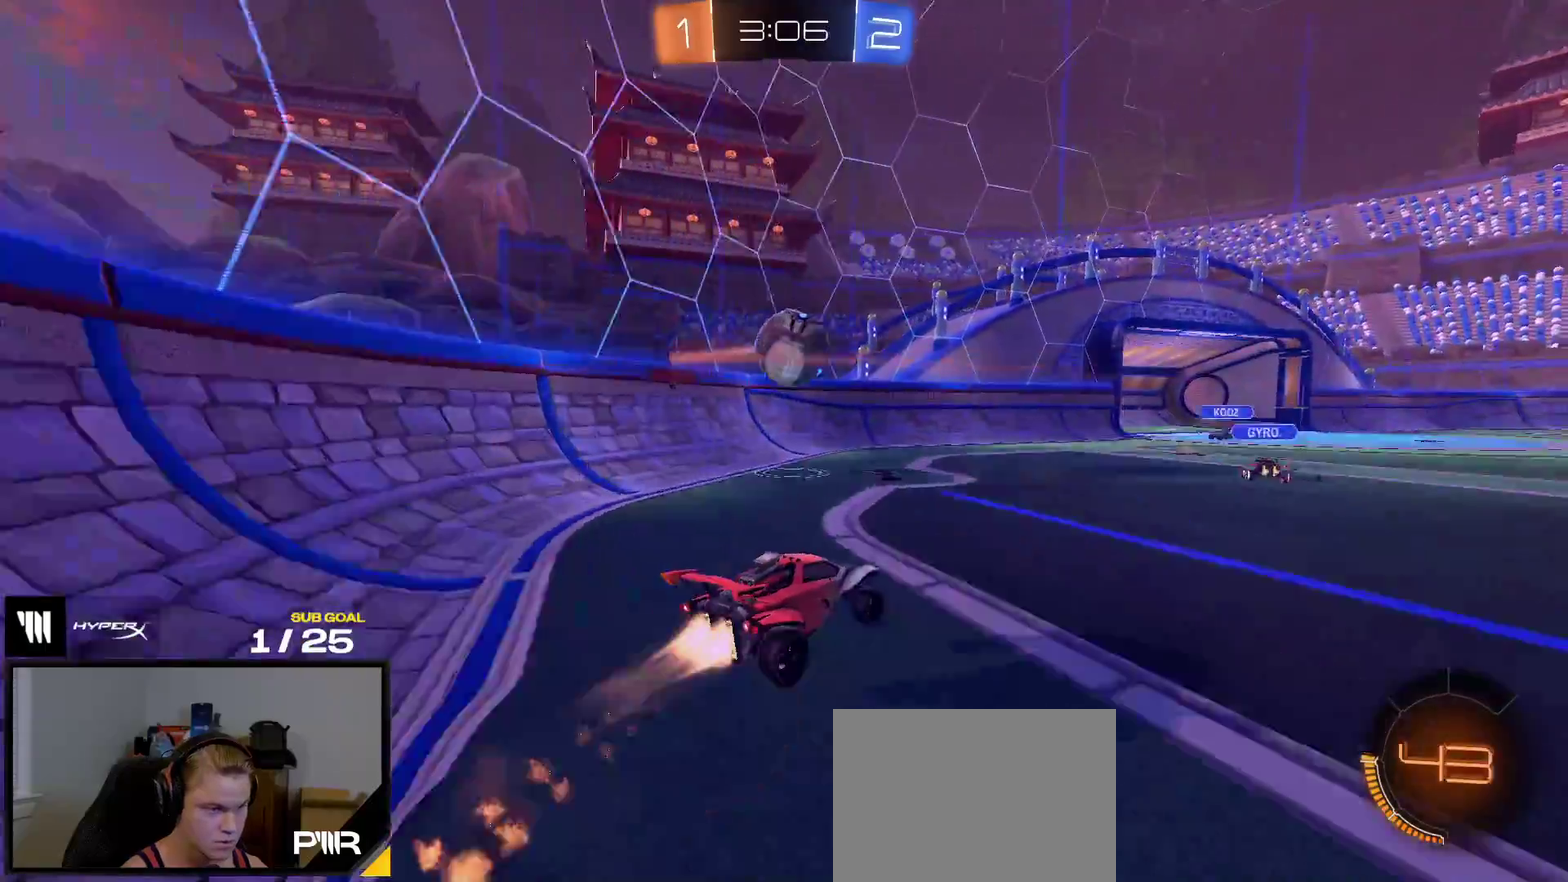
{"buttons": [], "right_stick": "center", "events": [[133, "A", "up"], [217, "A", "down"], [217, "L1", "down"], [283, "A", "up"], [283, "R1", "up"], [333, "L1", "up"]]}
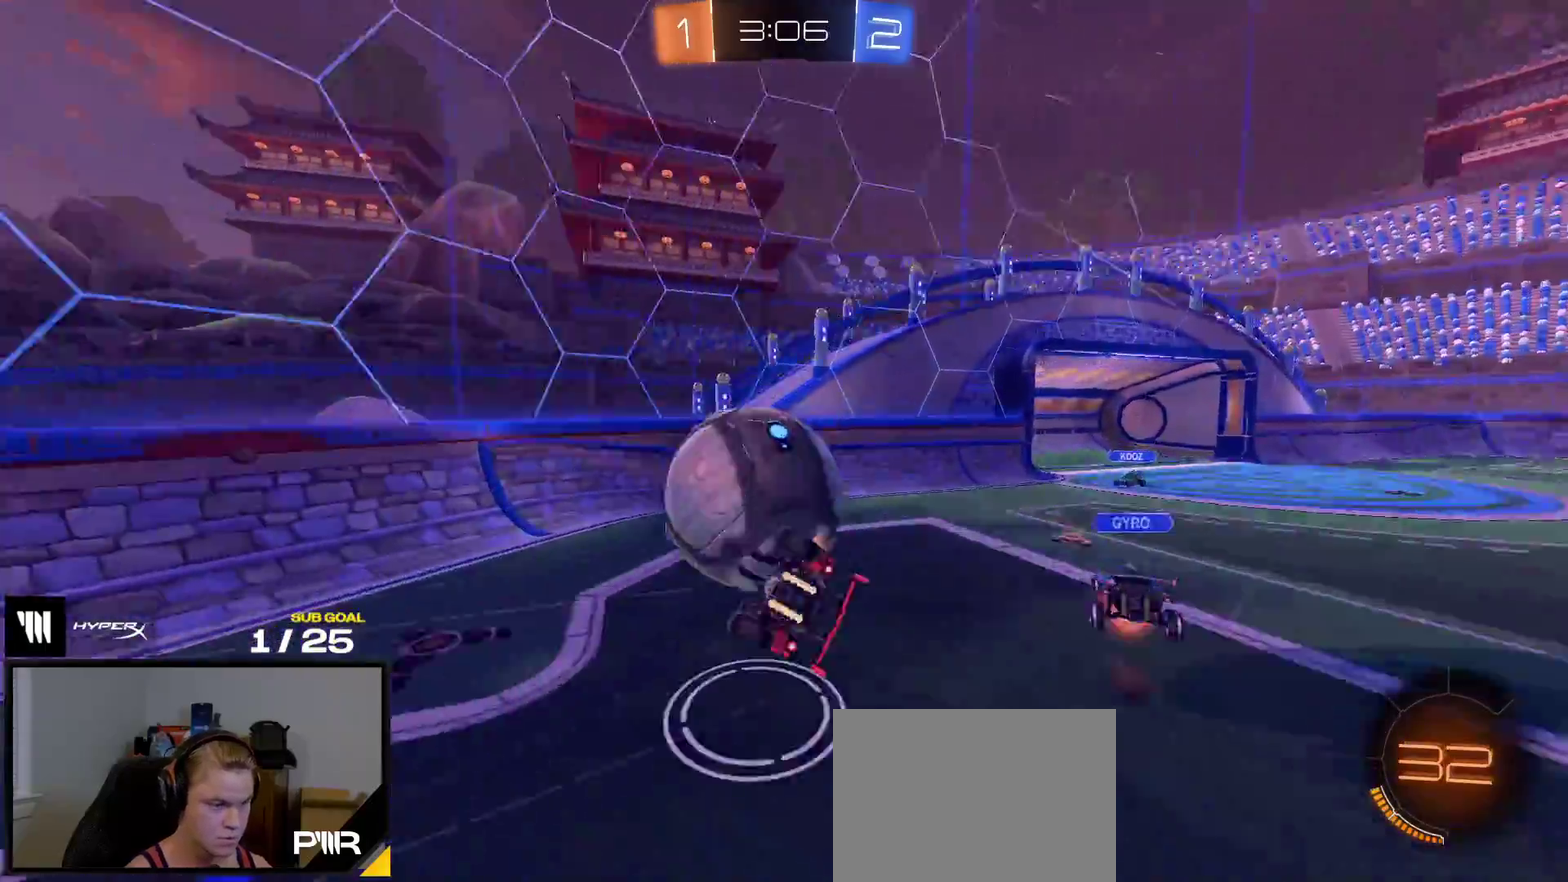
{"buttons": ["R1", "R2"], "right_stick": "center", "events": [[50, "R2", "down"], [133, "R1", "down"]]}
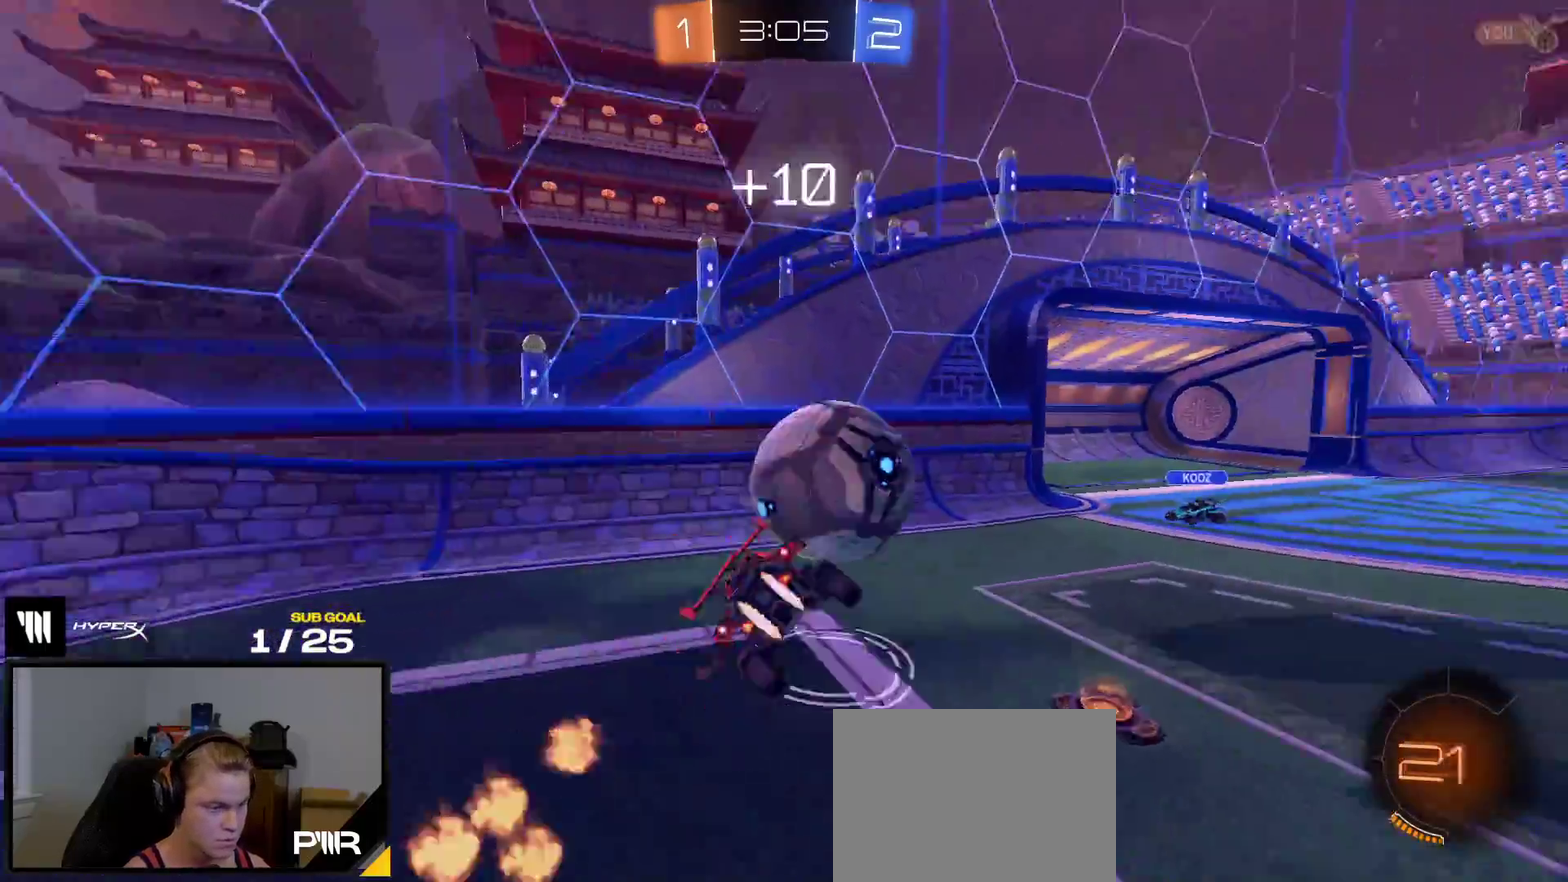
{"buttons": ["R1", "R2"], "right_stick": "center", "events": [[250, "L1", "down"], [400, "L1", "up"], [400, "R2", "up"], [433, "R1", "up"], [467, "R2", "down"], [500, "R1", "down"]]}
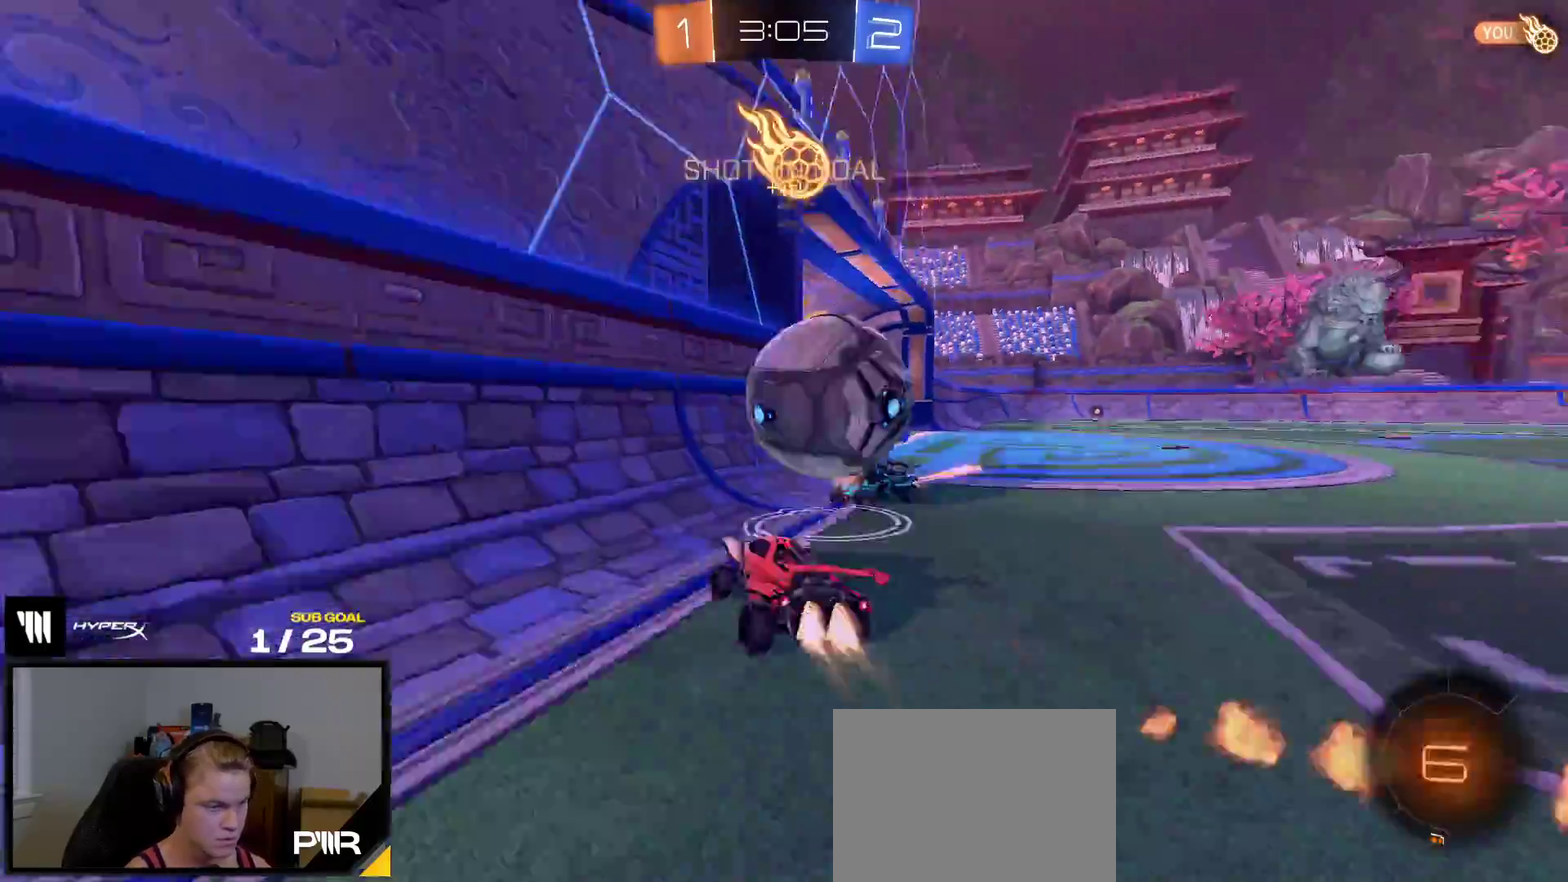
{"buttons": ["R2"], "right_stick": "center", "events": [[17, "R2", "up"], [33, "A", "down"], [67, "R1", "up"], [117, "A", "up"], [183, "R2", "down"]]}
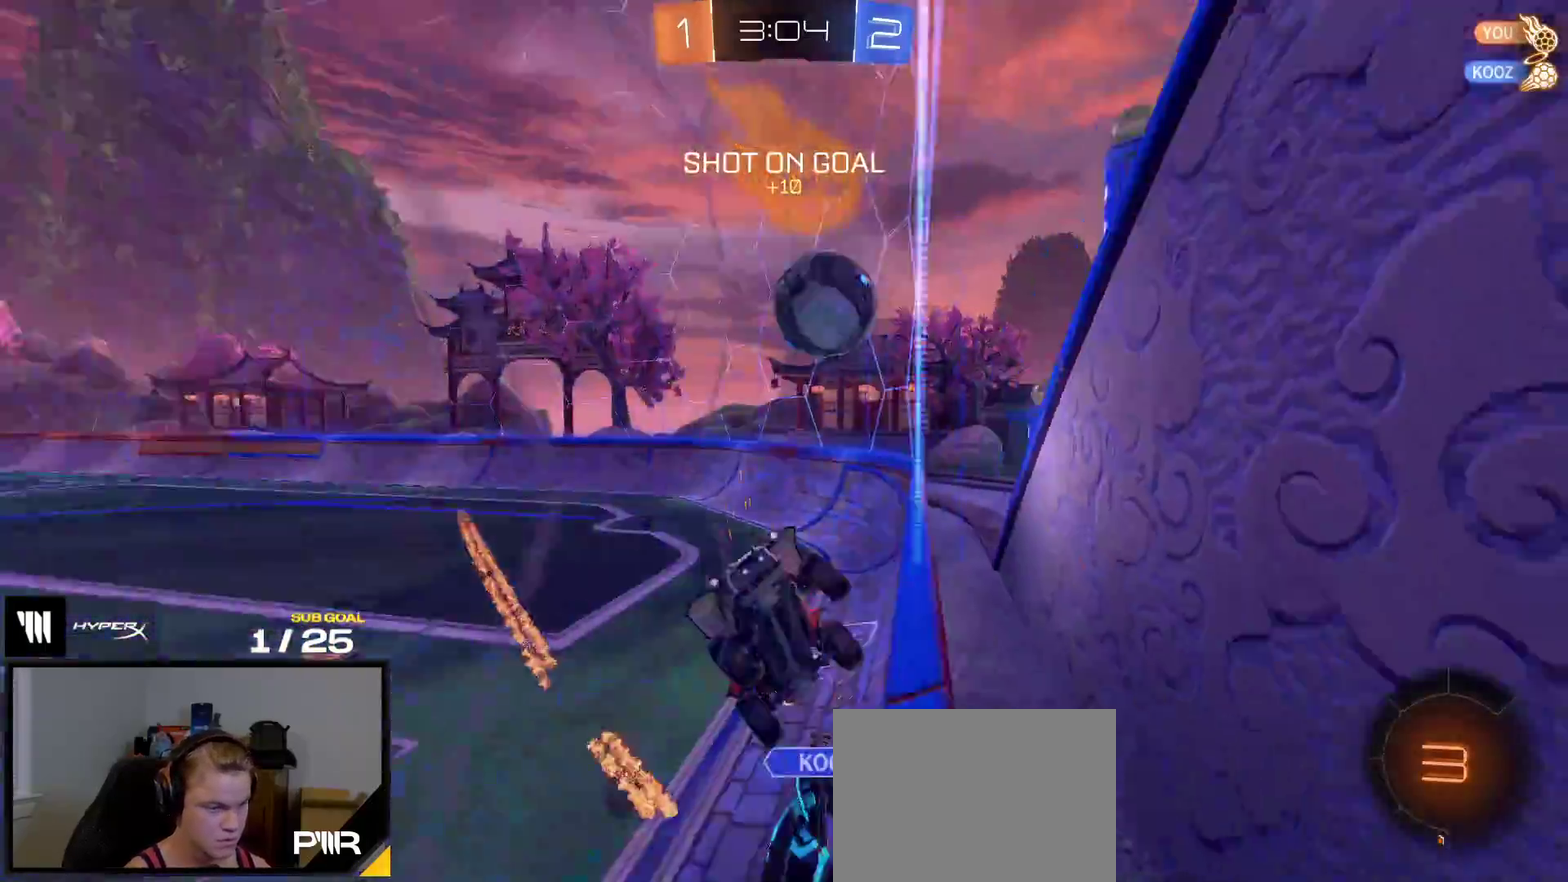
{"buttons": ["R2"], "right_stick": "center", "events": []}
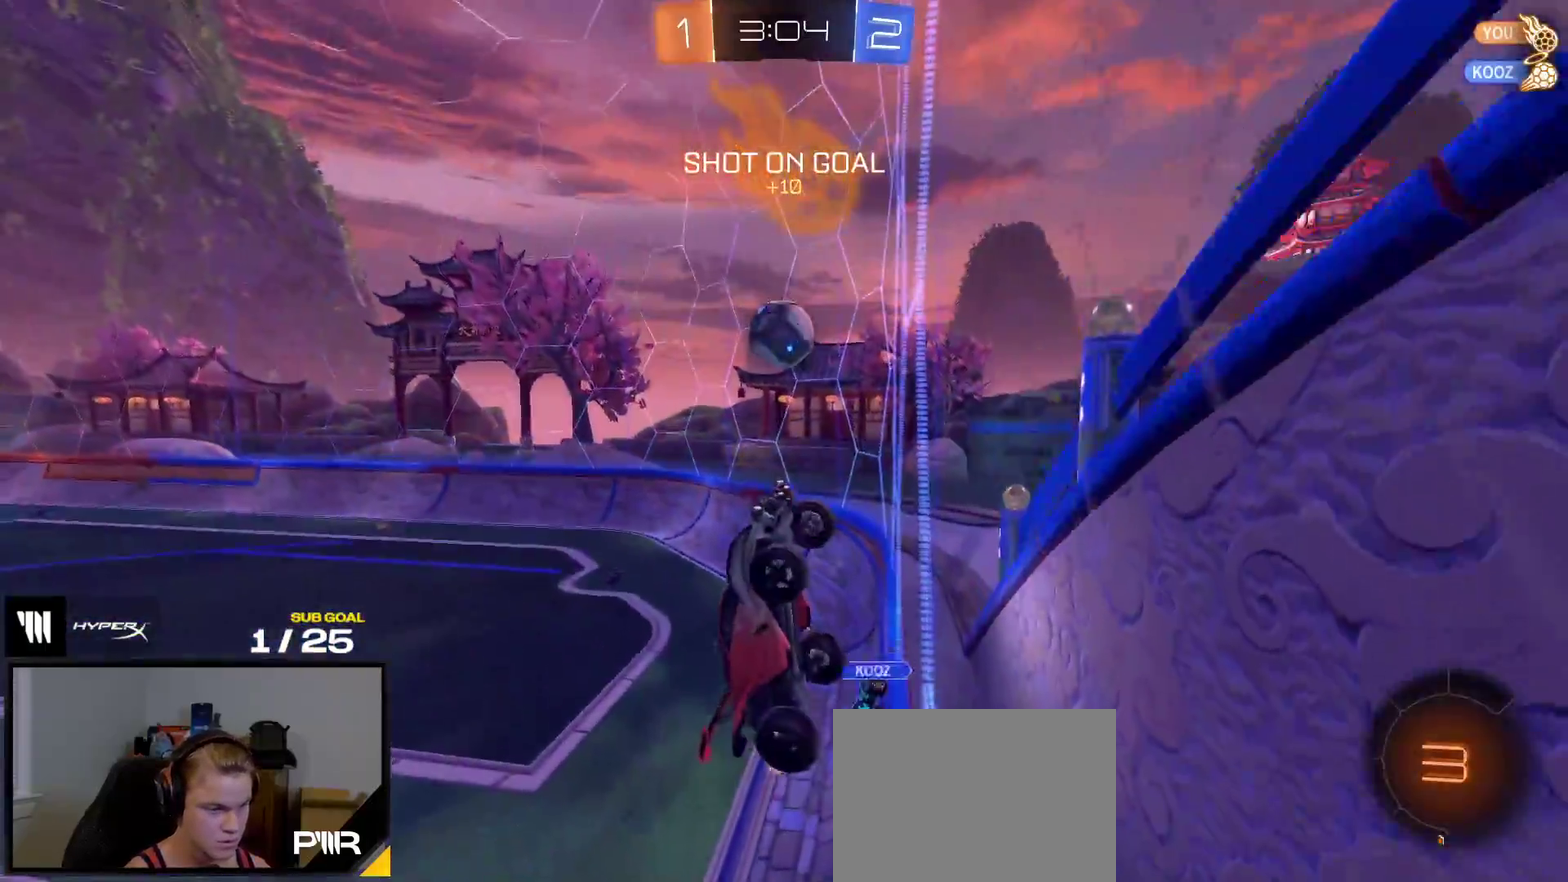
{"buttons": ["R1", "R2"], "right_stick": "center", "events": [[433, "R1", "down"]]}